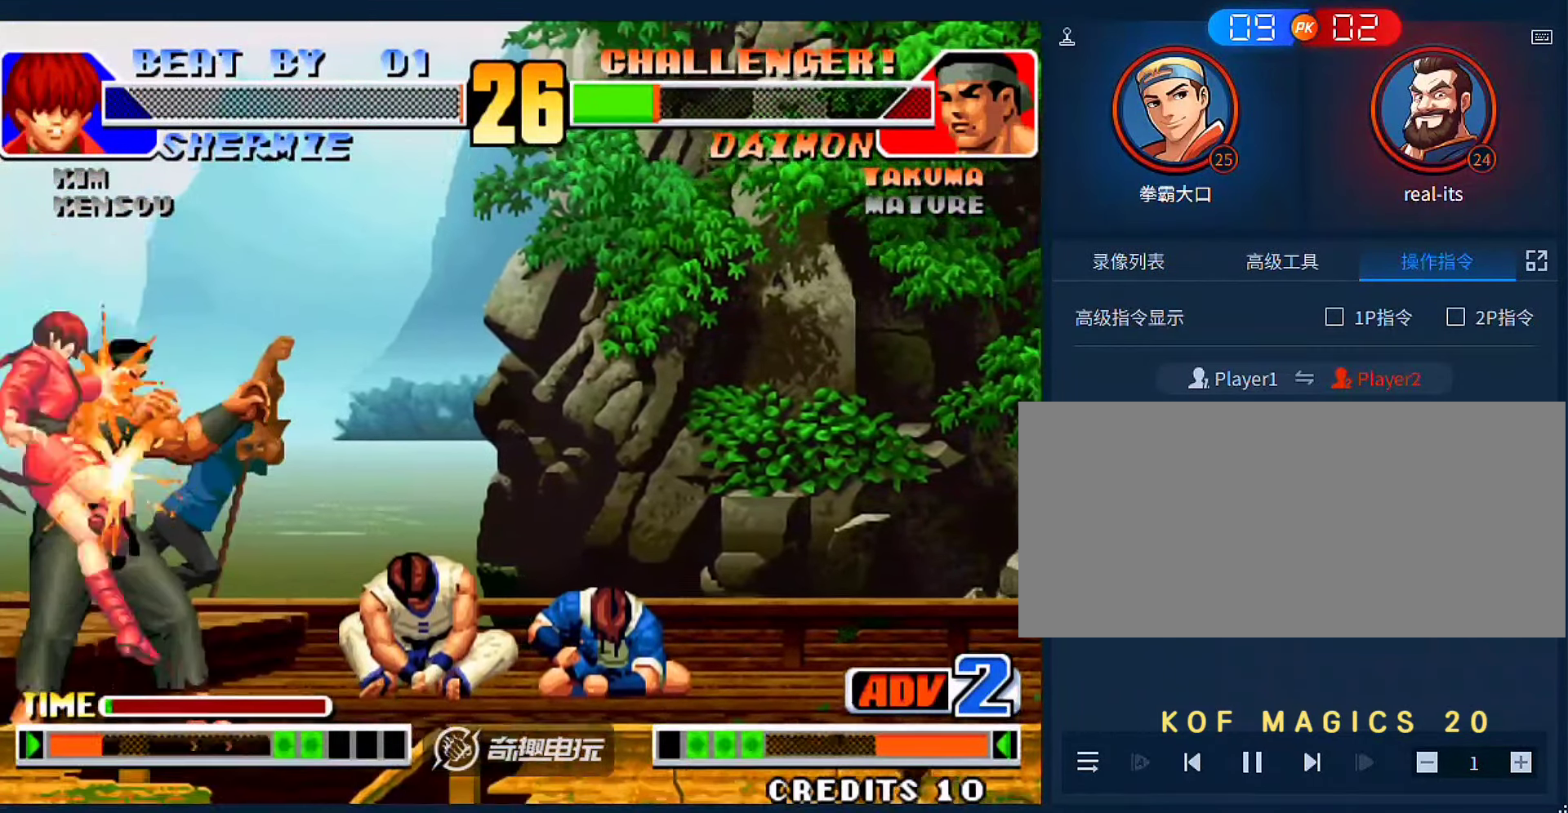
Gameplay with a controller (arcade stick); each line is a JSON object with the inputs held at the frame after it. "events" lists button and stick changes between this image and that frame as [ms after this image, input, new state], when the widget could be followed in between. Not read: L3 R3.
{"buttons": [], "left_stick": "center", "events": [[50, "D", "up"], [450, "left_stick", "center"]]}
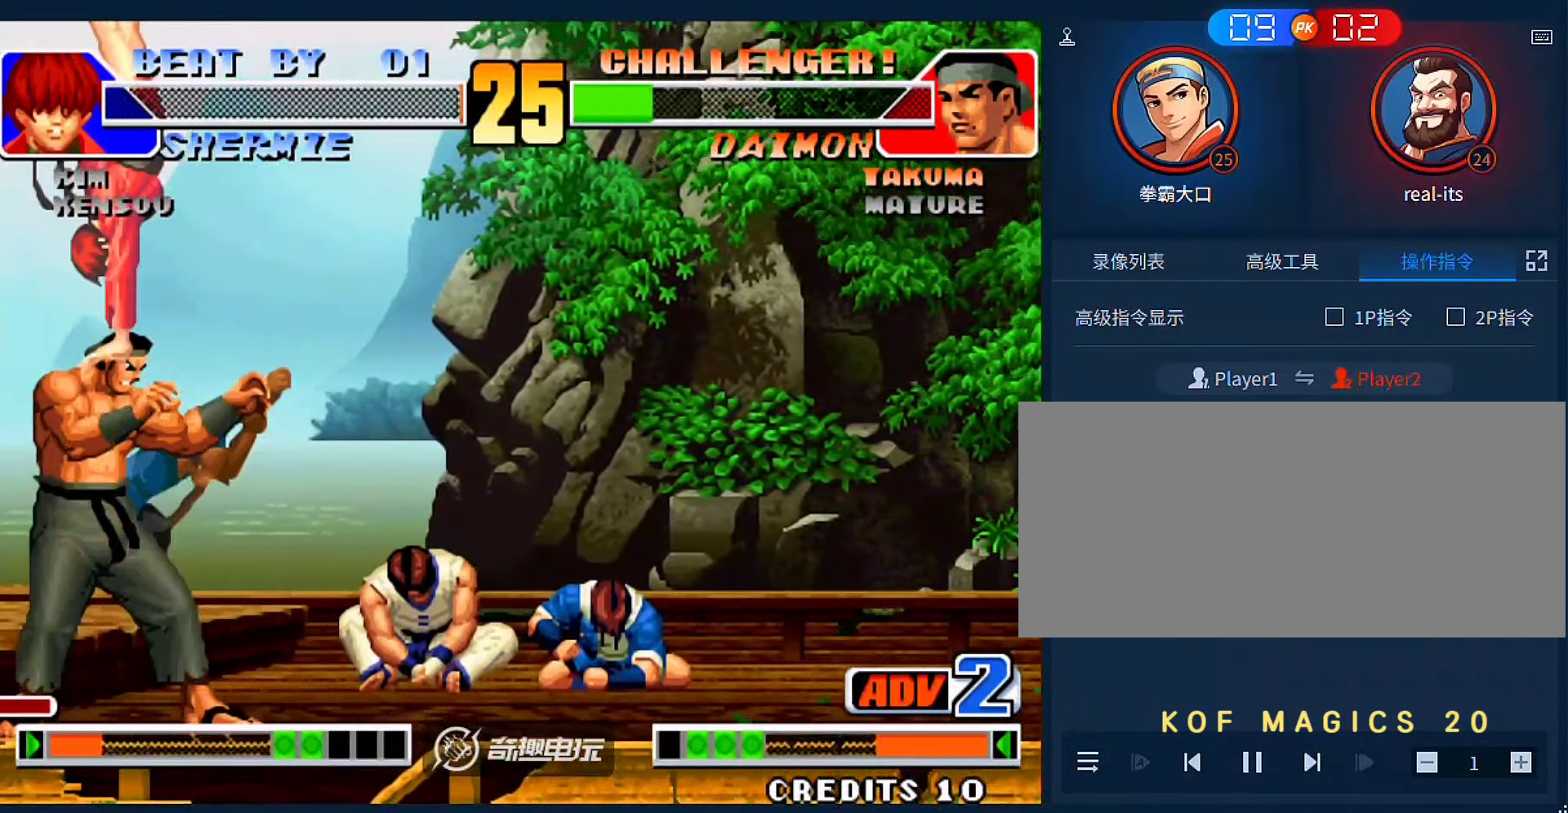
{"buttons": [], "left_stick": "center", "events": []}
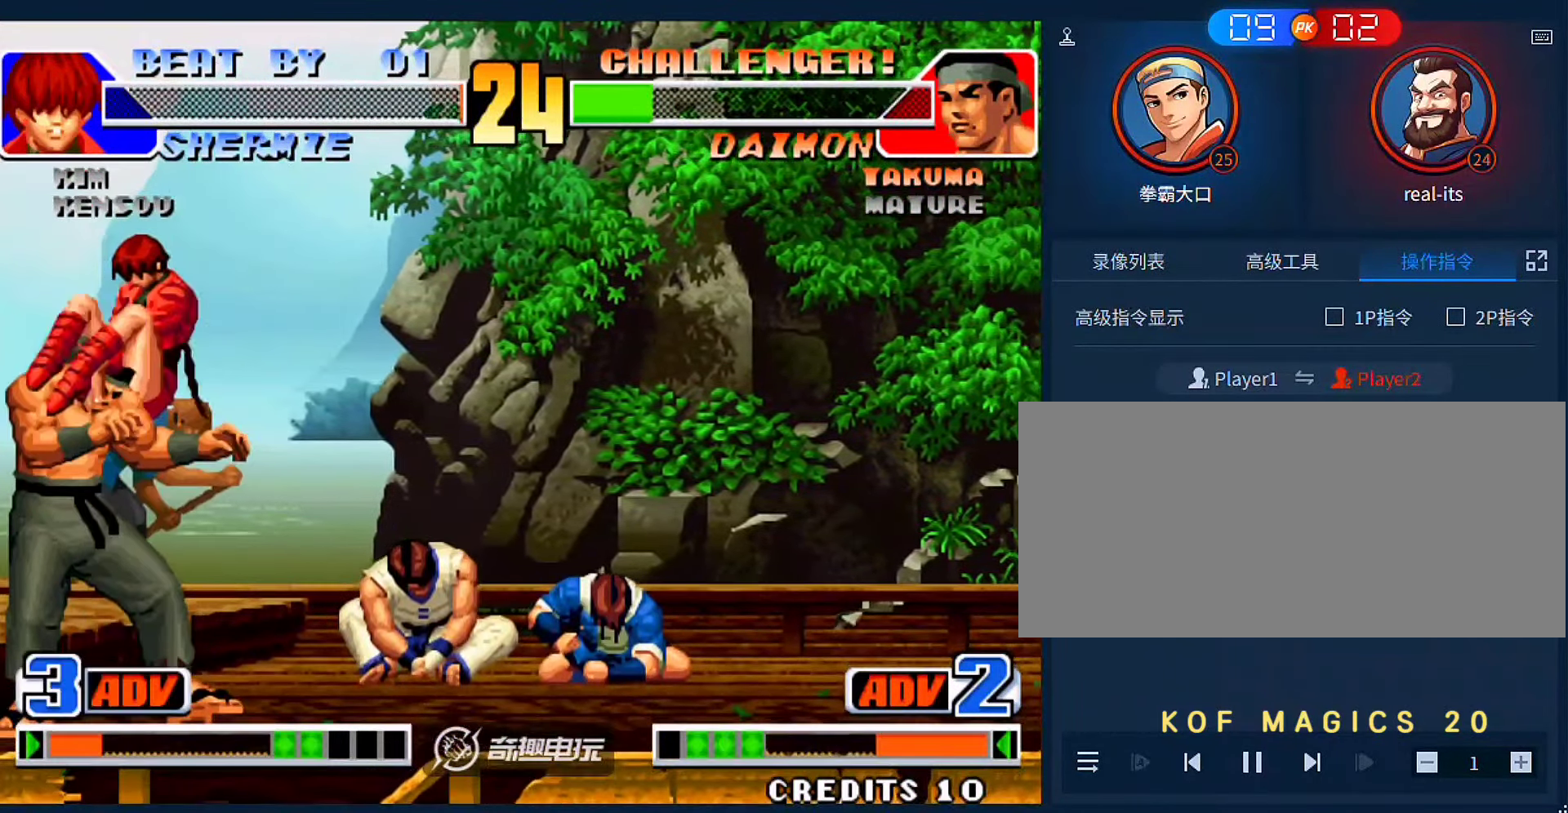
{"buttons": [], "left_stick": "center", "events": []}
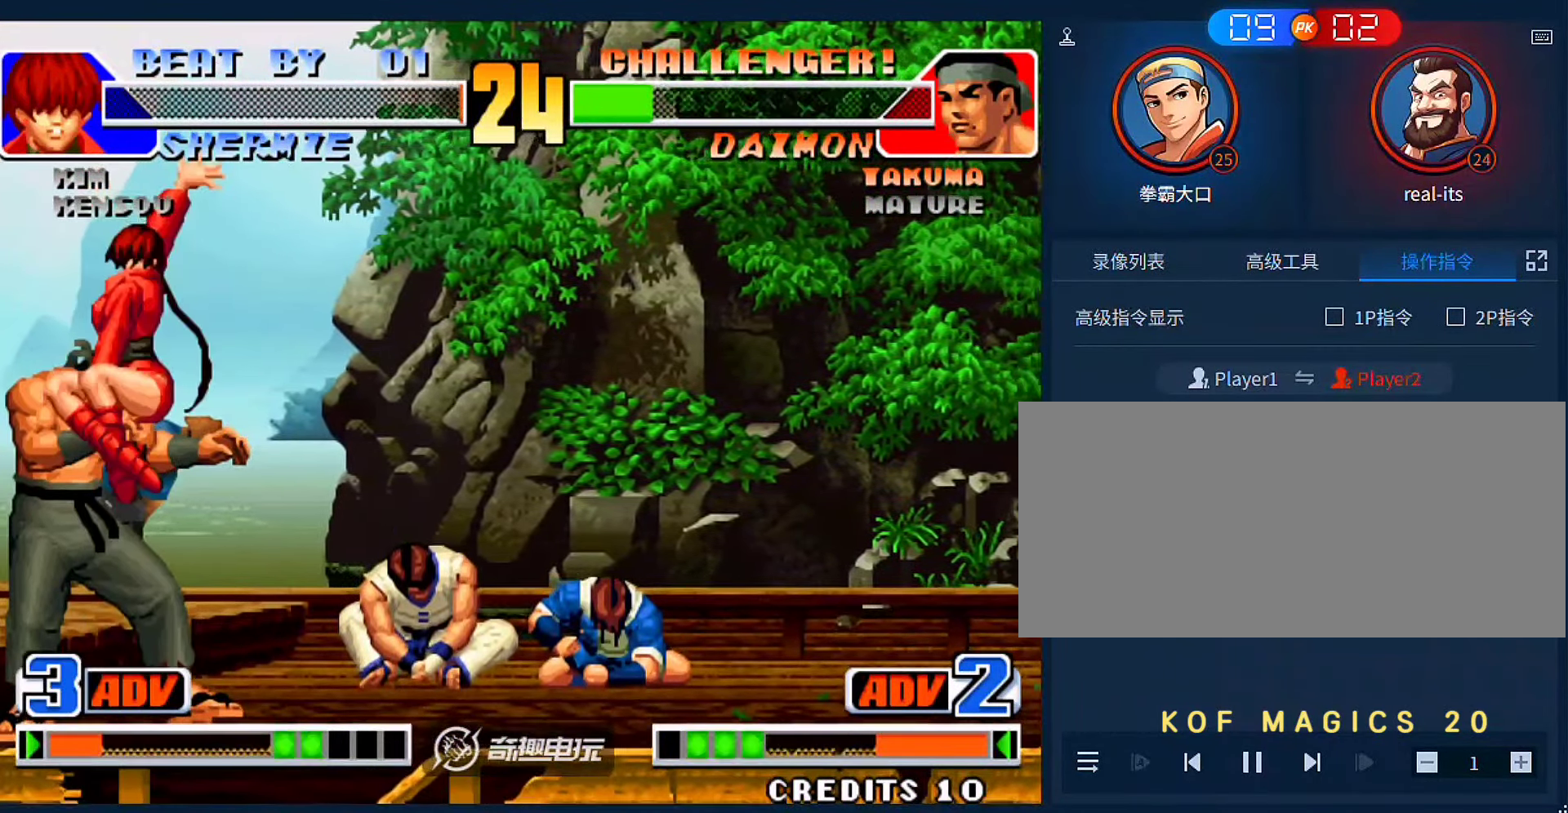
{"buttons": [], "left_stick": "center", "events": [[50, "left_stick", "left"], [283, "left_stick", "center"]]}
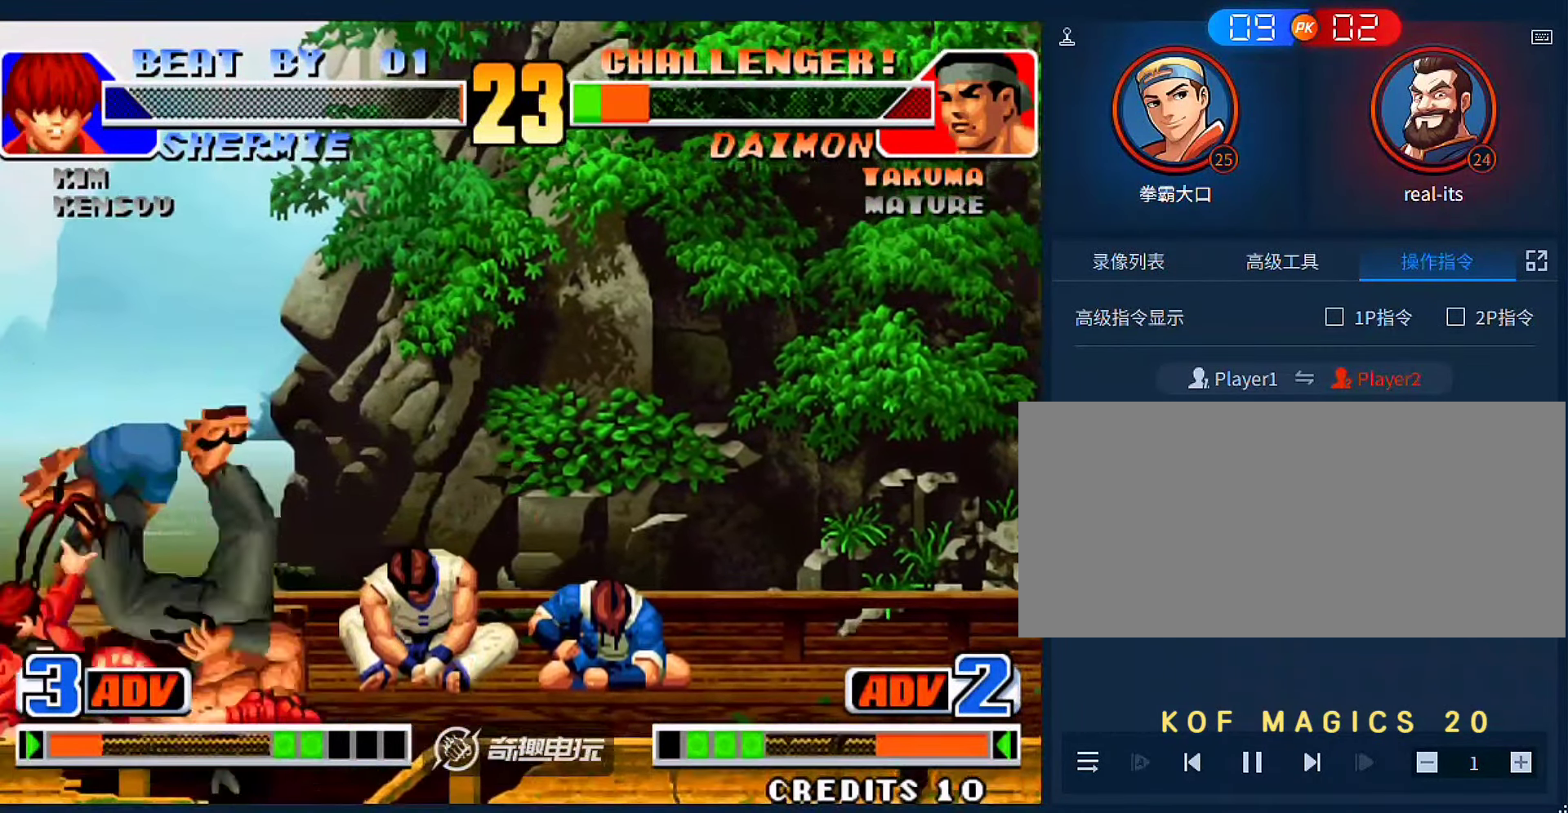
{"buttons": [], "left_stick": "right", "events": [[116, "left_stick", "left"], [316, "left_stick", "right"]]}
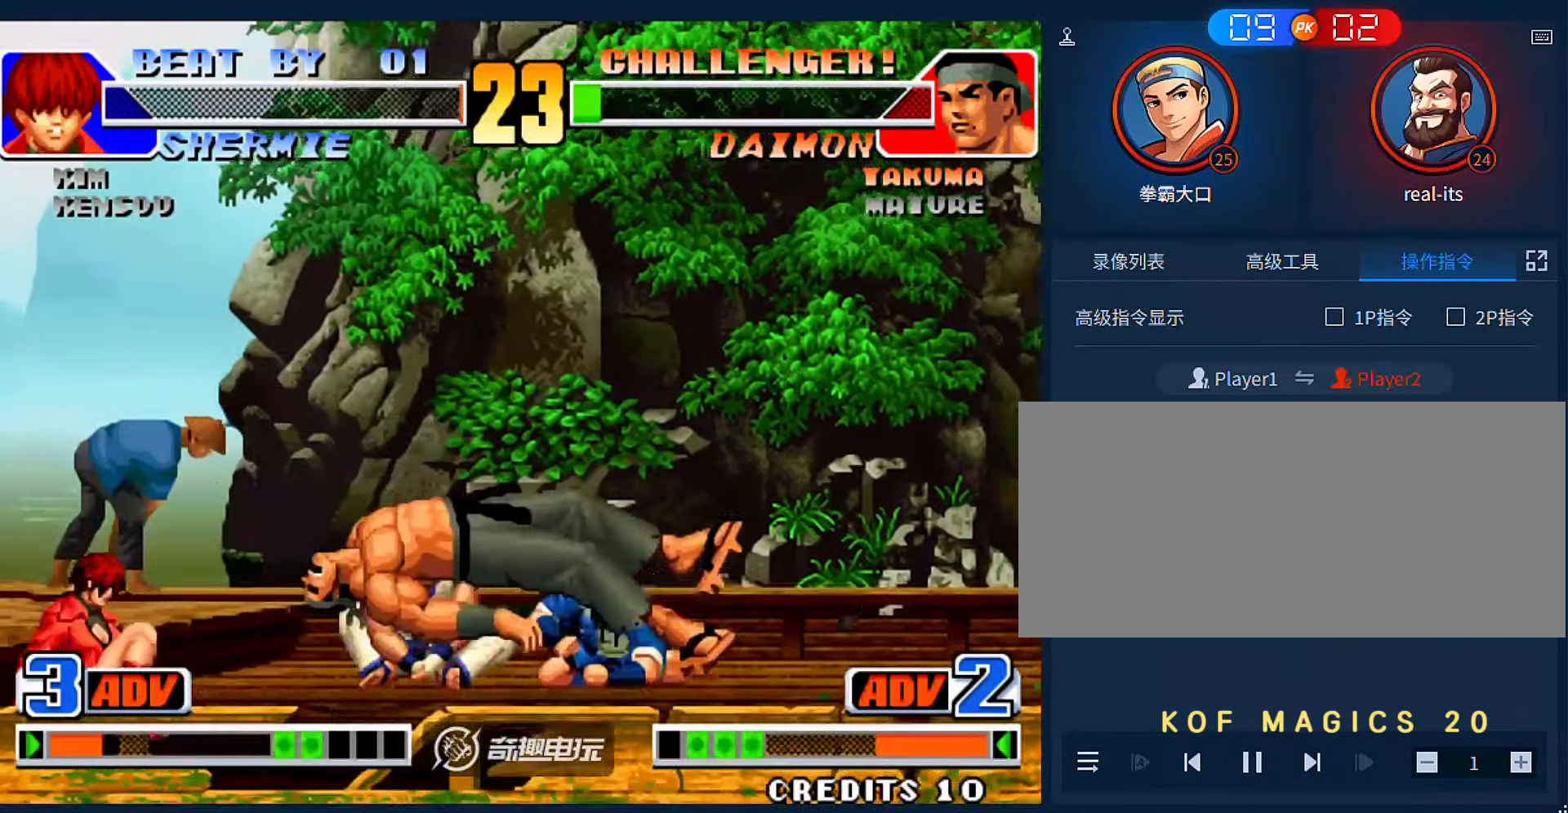
{"buttons": [], "left_stick": "right", "events": []}
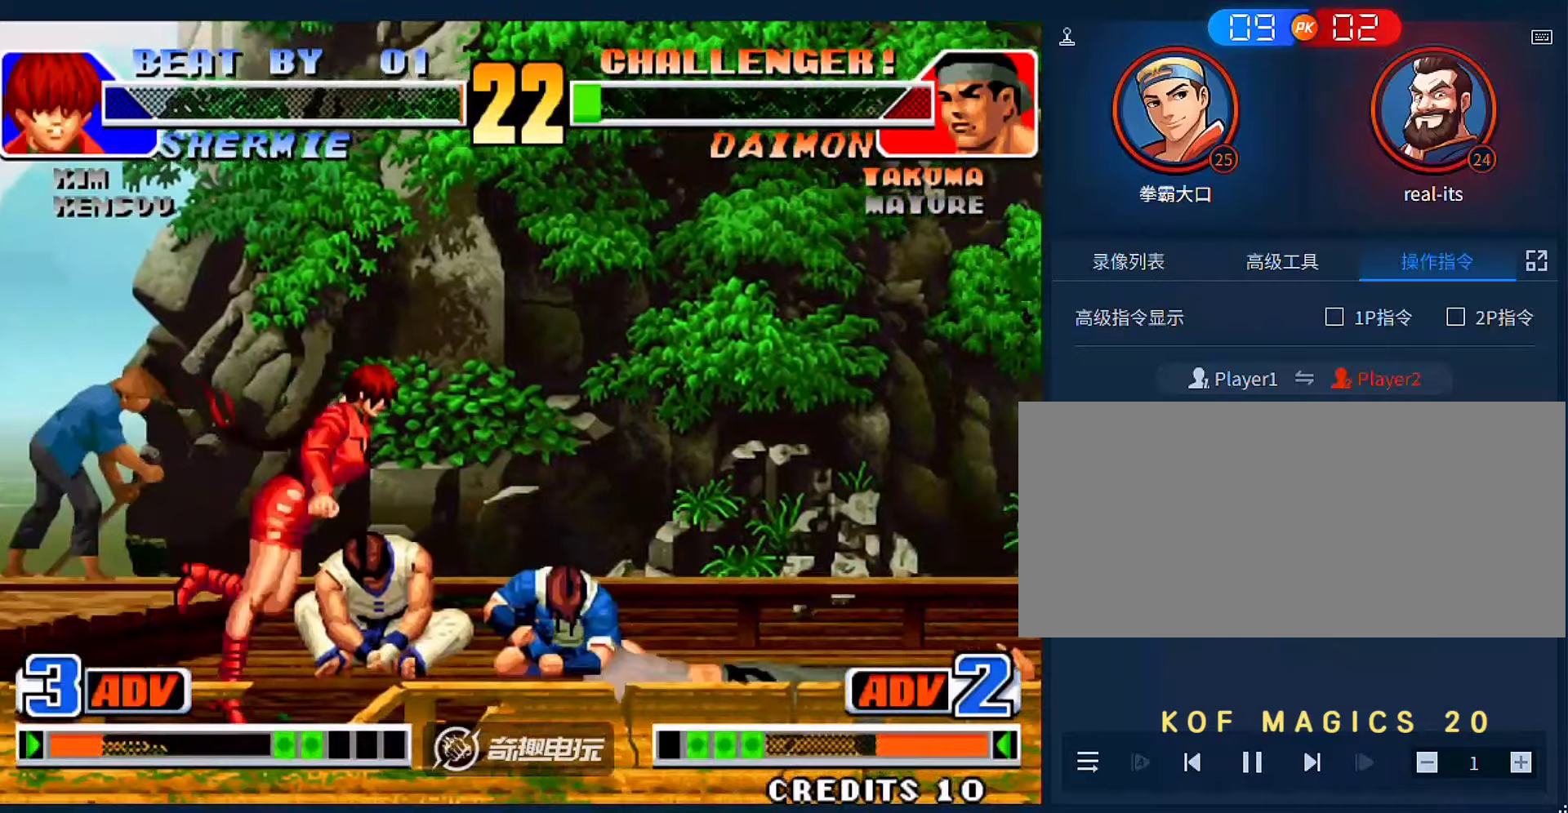
{"buttons": [], "left_stick": "right", "events": []}
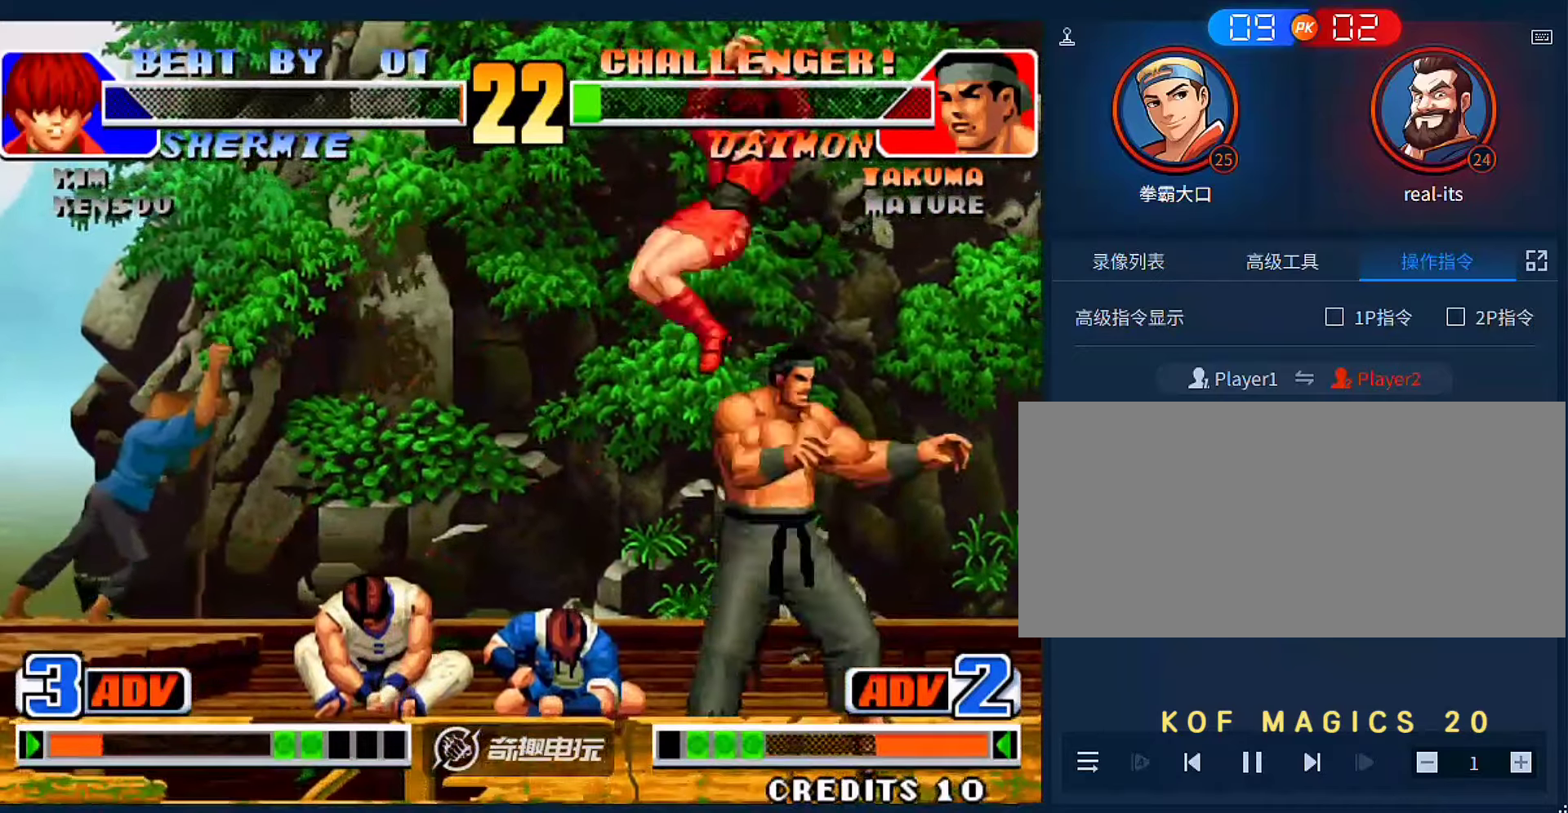
{"buttons": [], "left_stick": "right", "events": [[116, "C", "down"], [183, "C", "up"], [250, "C", "down"], [316, "C", "up"]]}
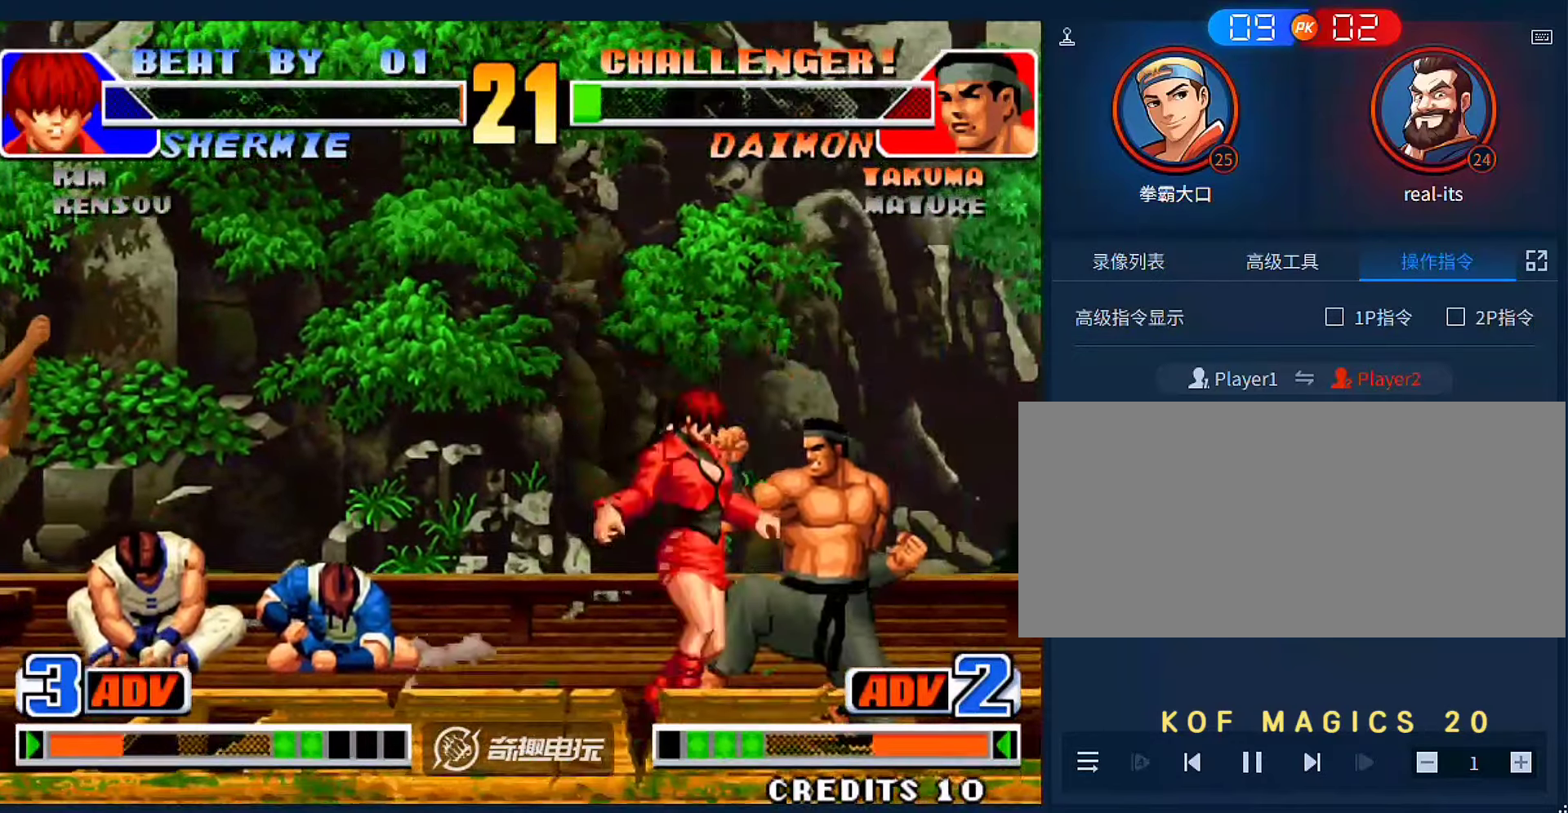
{"buttons": [], "left_stick": "center", "events": [[50, "left_stick", "up-right"], [116, "D", "down"], [350, "D", "up"], [450, "left_stick", "center"]]}
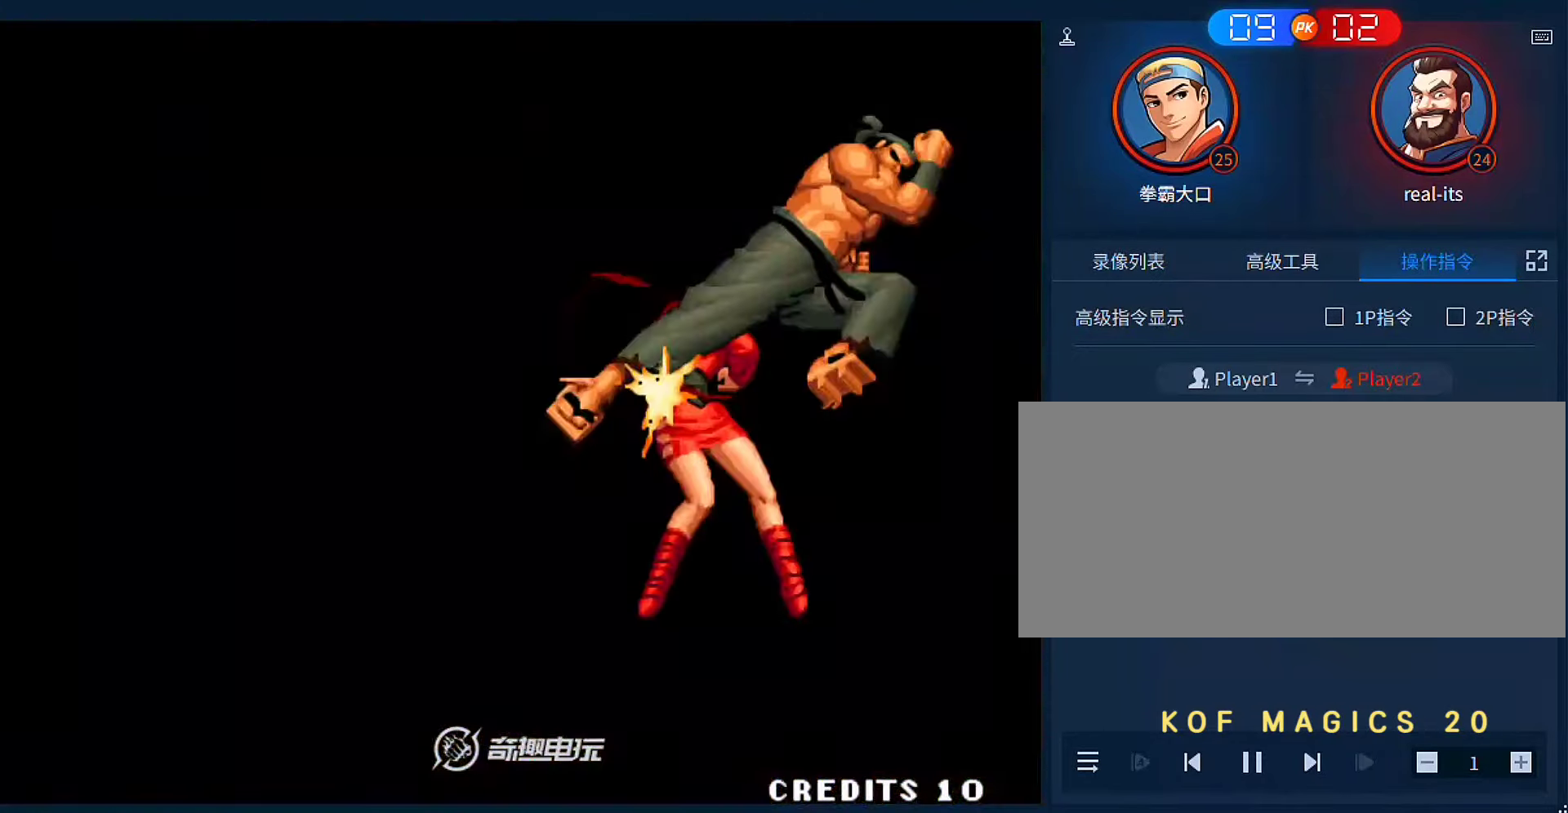
{"buttons": [], "left_stick": "center", "events": []}
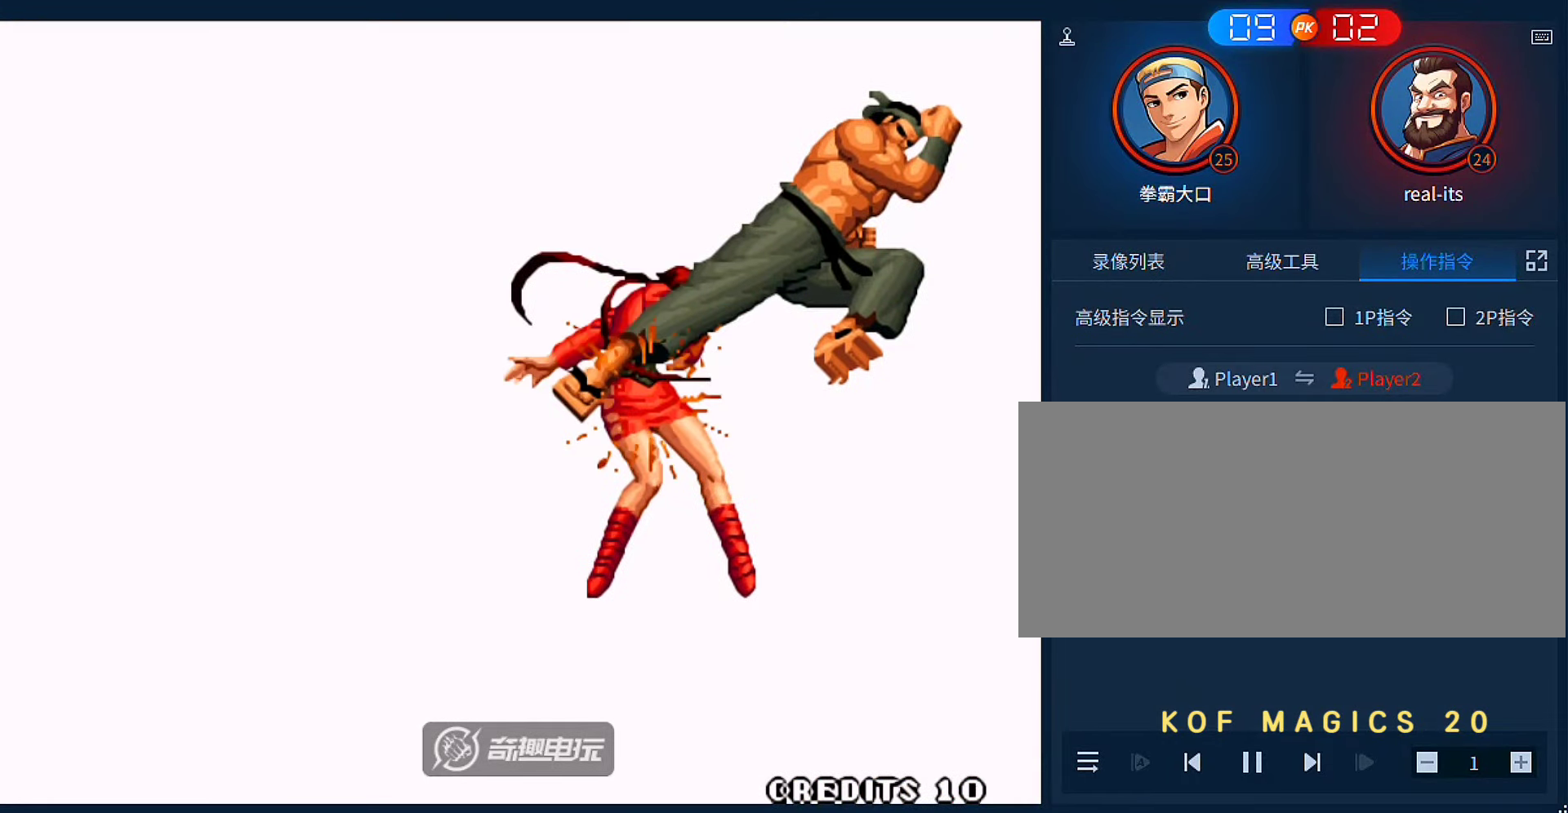
{"buttons": [], "left_stick": "center", "events": []}
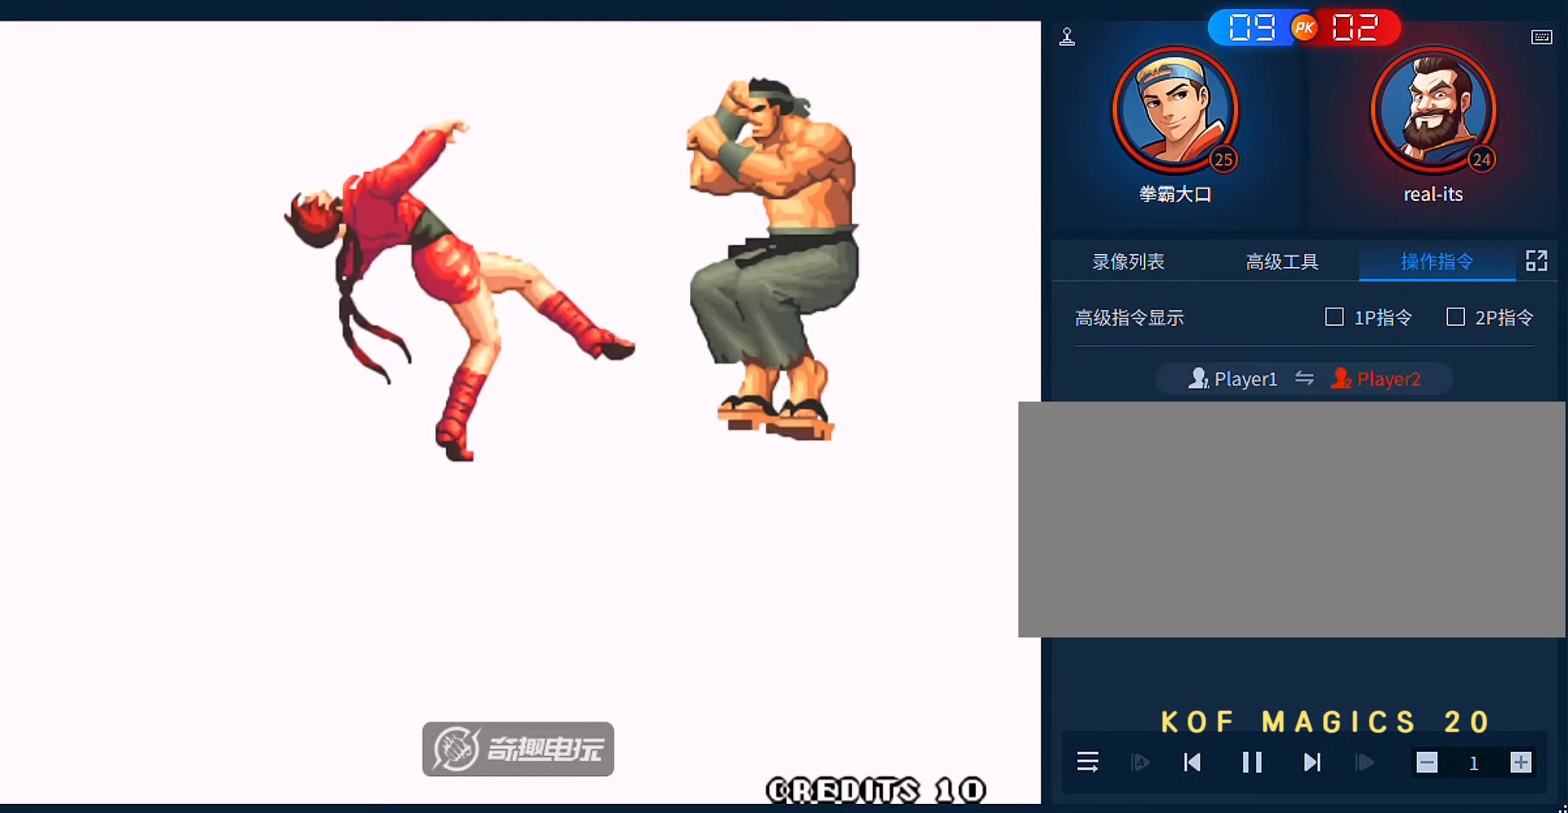
{"buttons": ["A", "B"], "left_stick": "center", "events": [[500, "A", "down"], [500, "B", "down"]]}
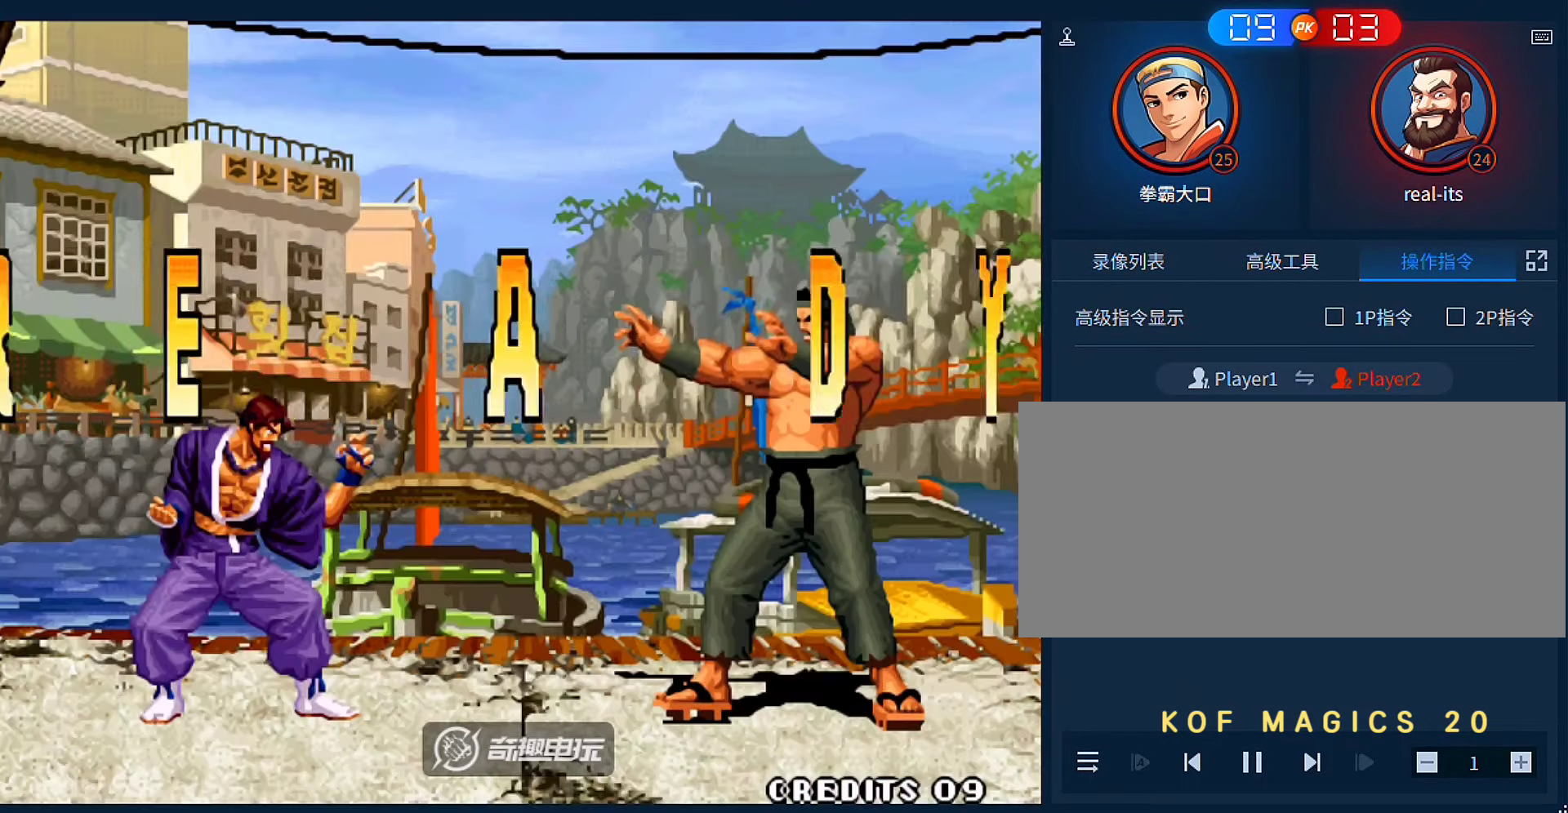
{"buttons": [], "left_stick": "center", "events": [[66, "A", "up"], [66, "B", "up"], [200, "A", "down"], [200, "B", "down"], [300, "A", "up"], [300, "B", "up"], [400, "A", "down"], [400, "B", "down"], [500, "A", "up"], [500, "B", "up"]]}
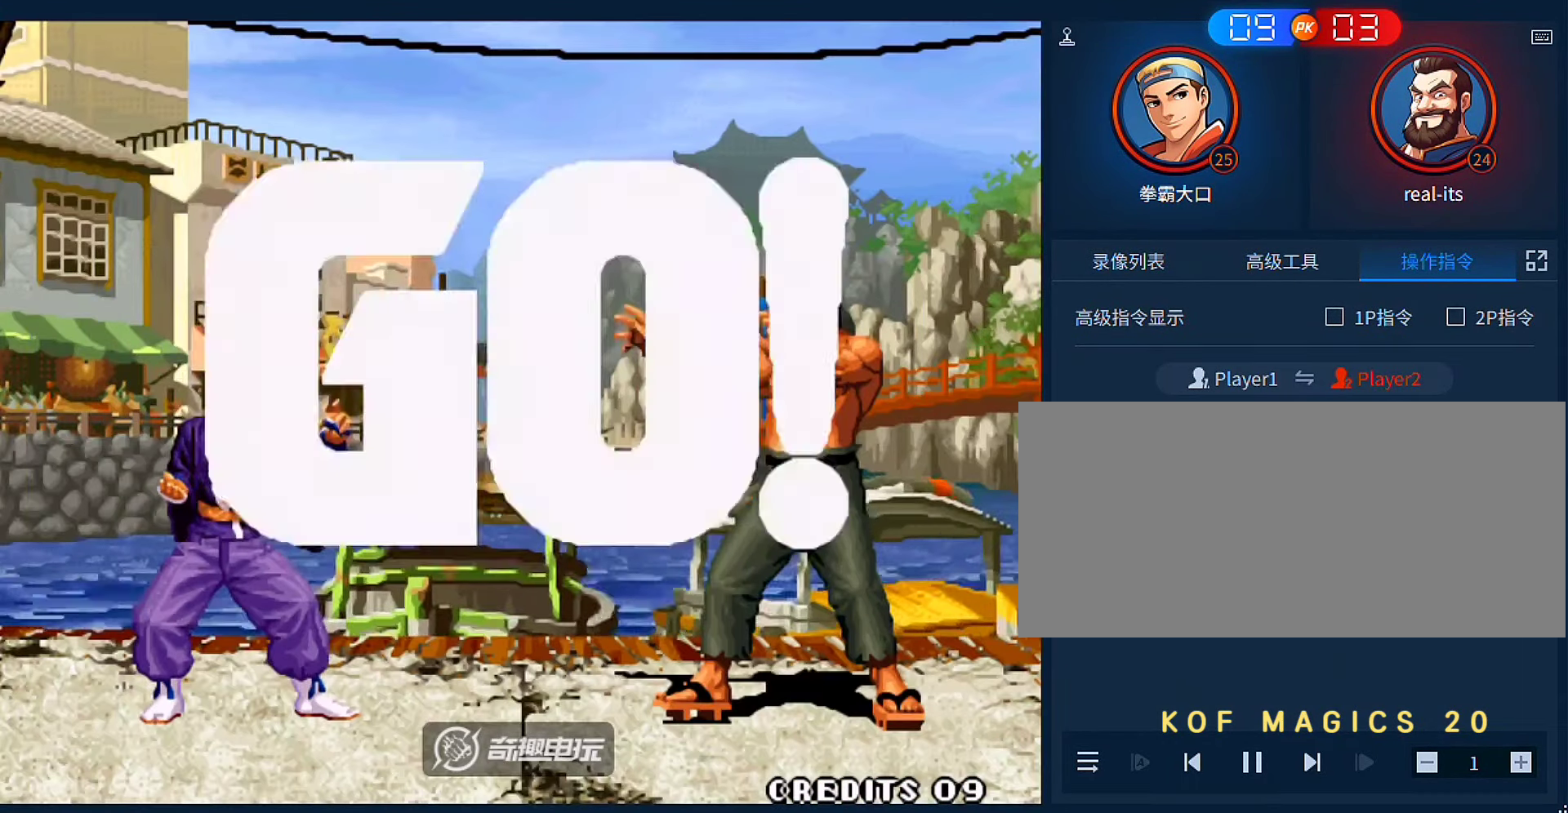
{"buttons": [], "left_stick": "right", "events": [[100, "A", "down"], [100, "B", "down"], [200, "A", "up"], [200, "B", "up"], [266, "A", "down"], [266, "B", "down"], [366, "B", "up"], [366, "left_stick", "left"], [400, "A", "up"], [433, "left_stick", "right"]]}
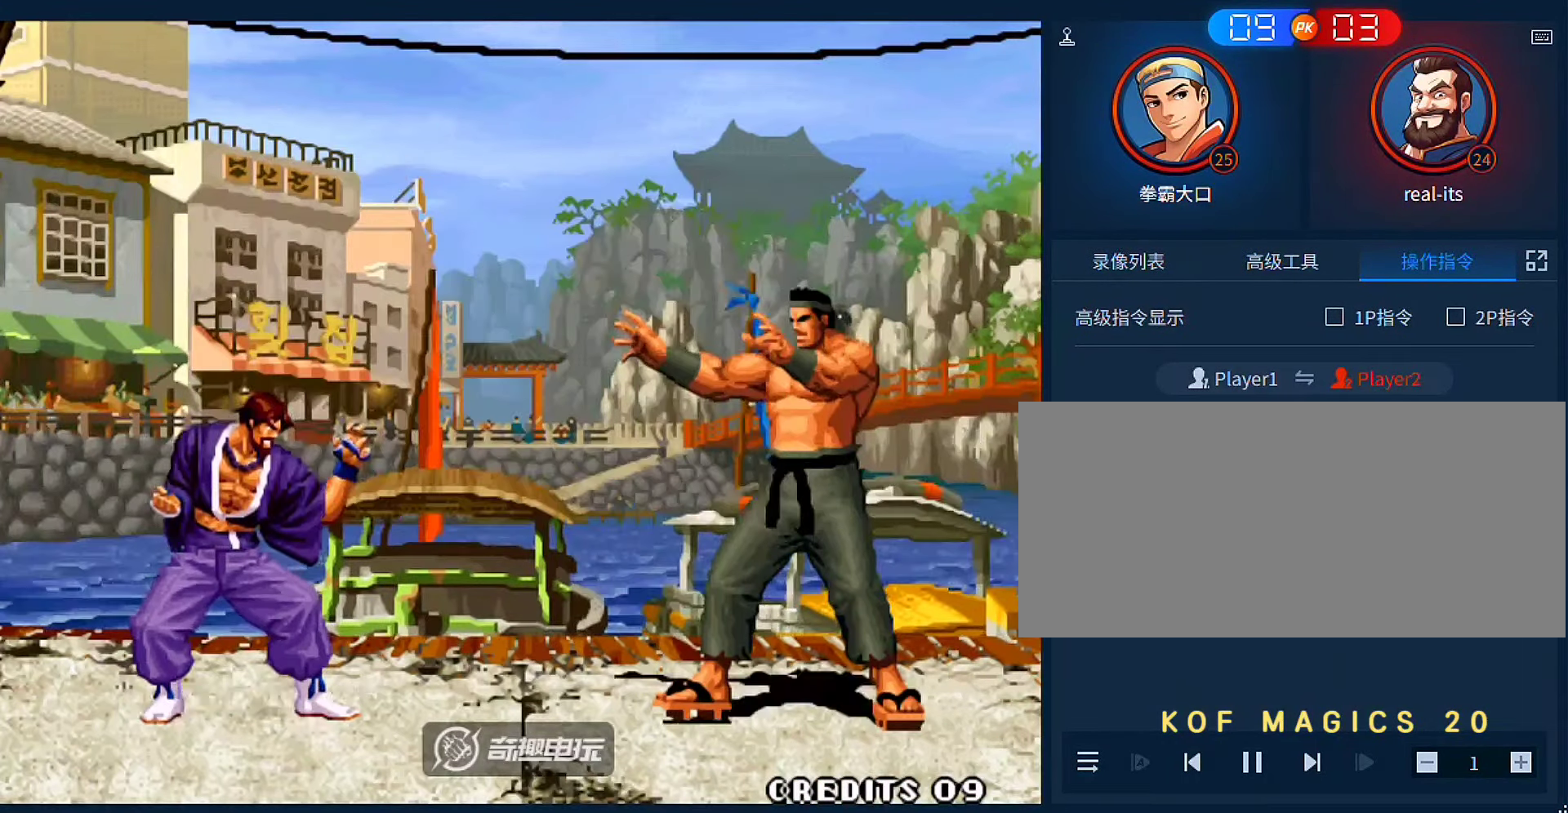
{"buttons": ["B"], "left_stick": "center", "events": [[33, "A", "down"], [133, "A", "up"], [233, "left_stick", "center"], [300, "left_stick", "left"], [466, "B", "down"], [500, "left_stick", "center"]]}
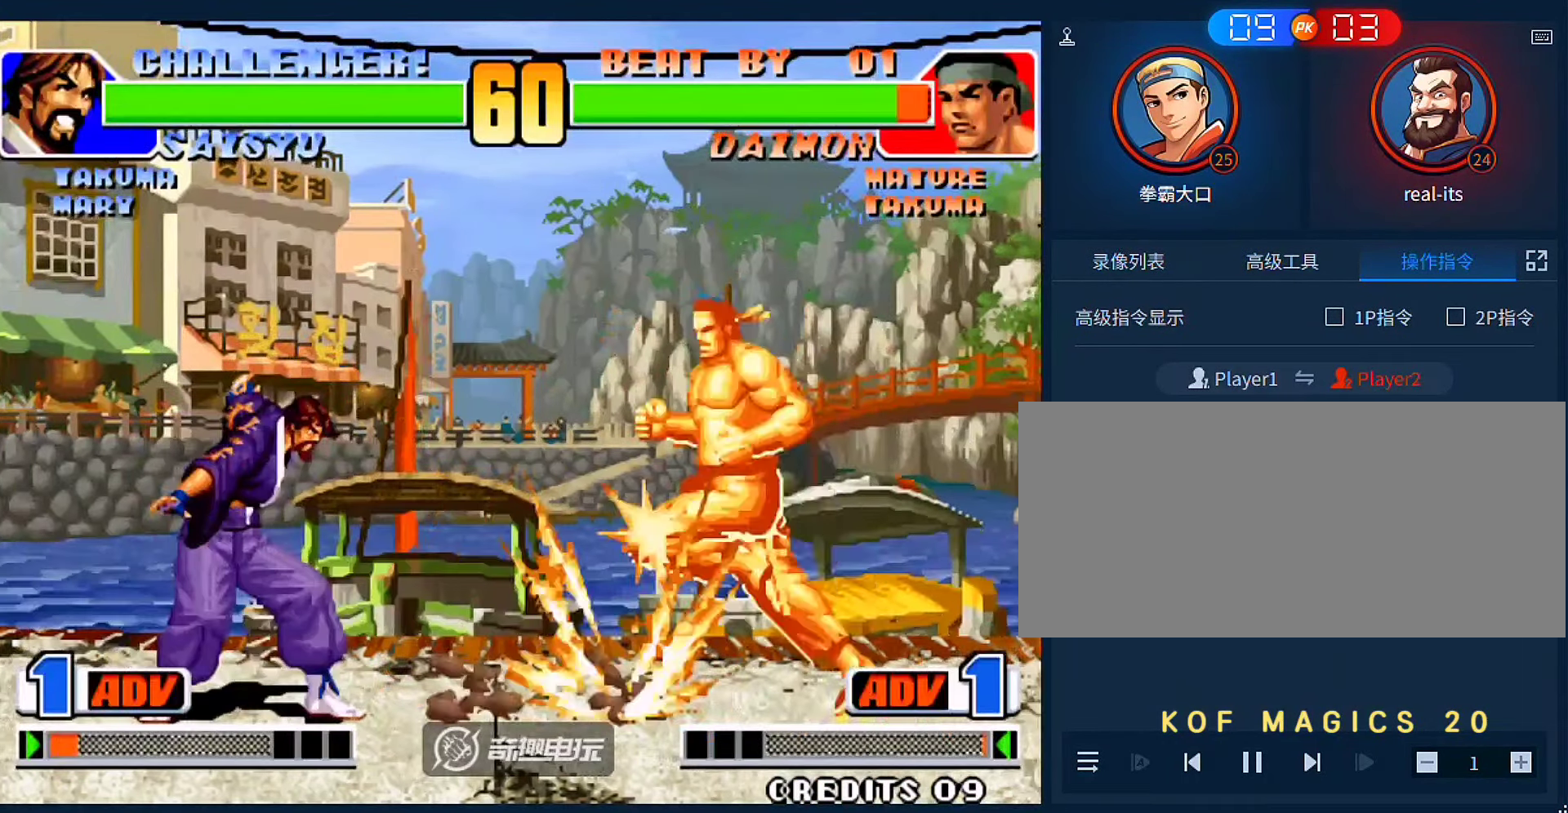
{"buttons": [], "left_stick": "center", "events": [[66, "B", "up"]]}
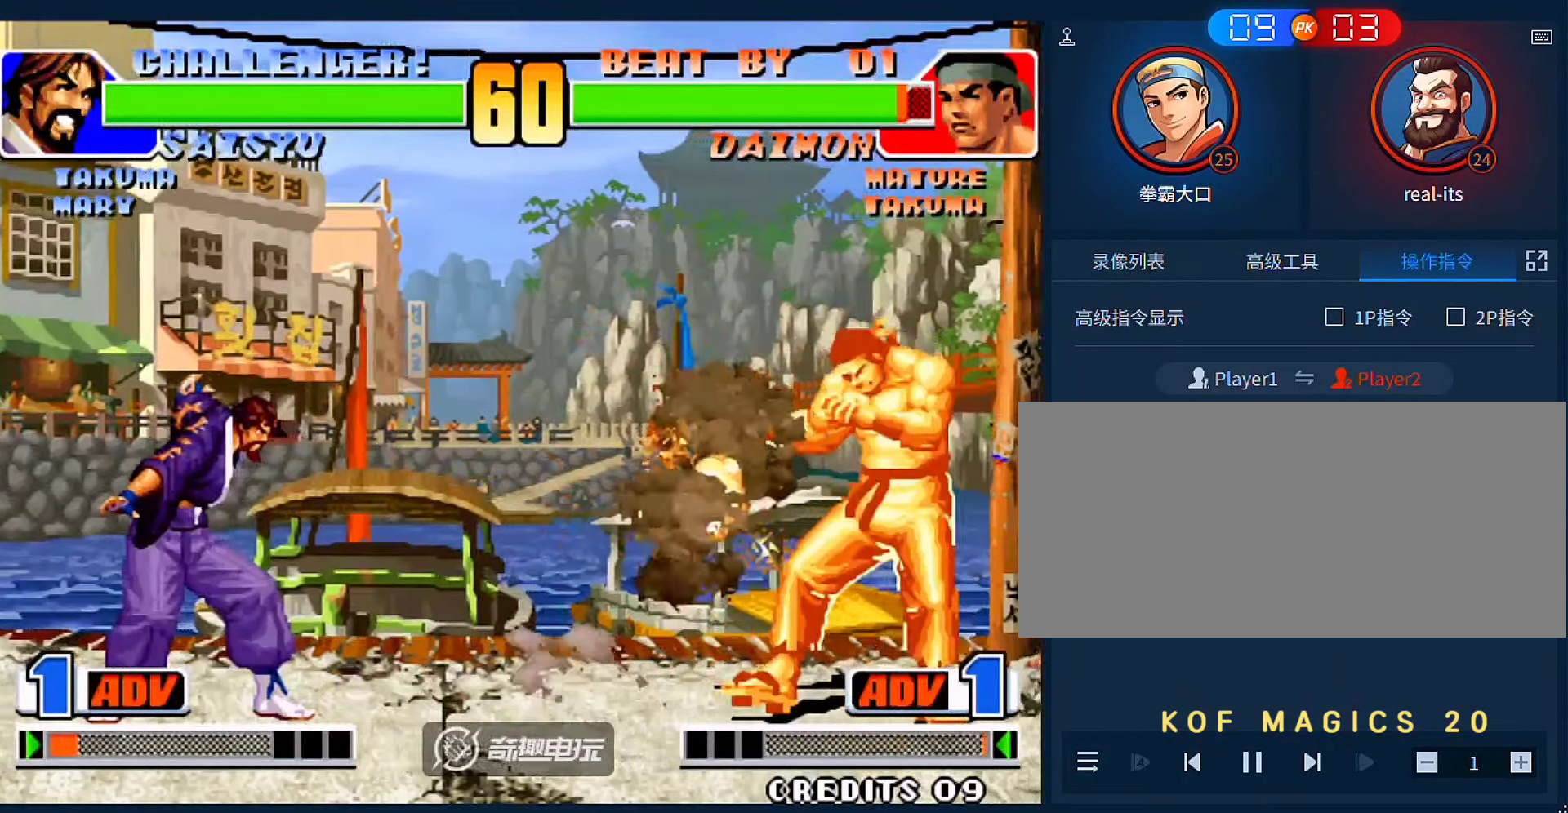
{"buttons": [], "left_stick": "right", "events": [[66, "left_stick", "left"], [333, "left_stick", "right"]]}
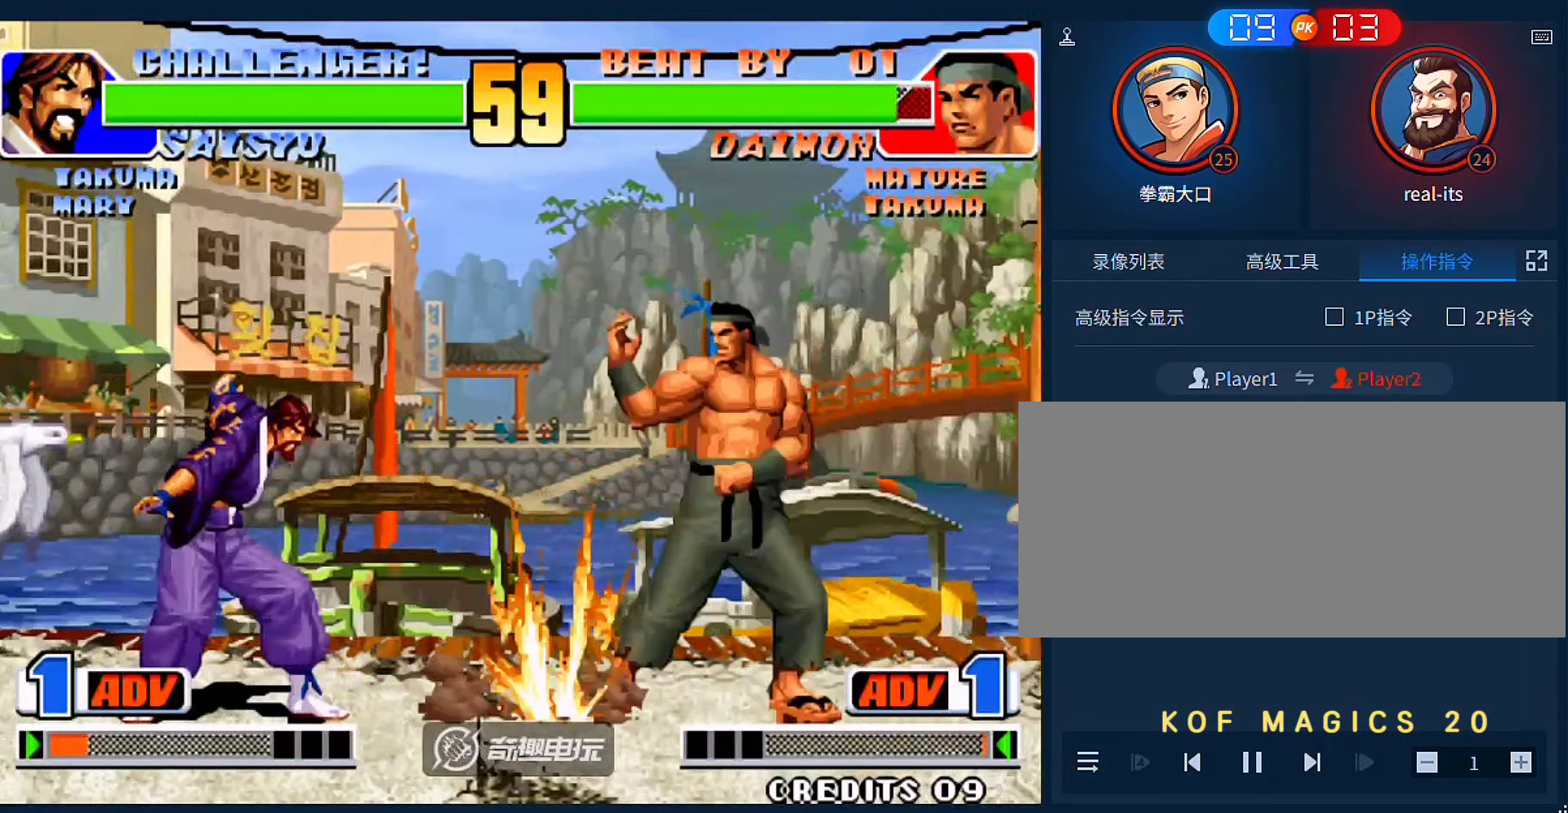
{"buttons": [], "left_stick": "left", "events": [[366, "left_stick", "left"]]}
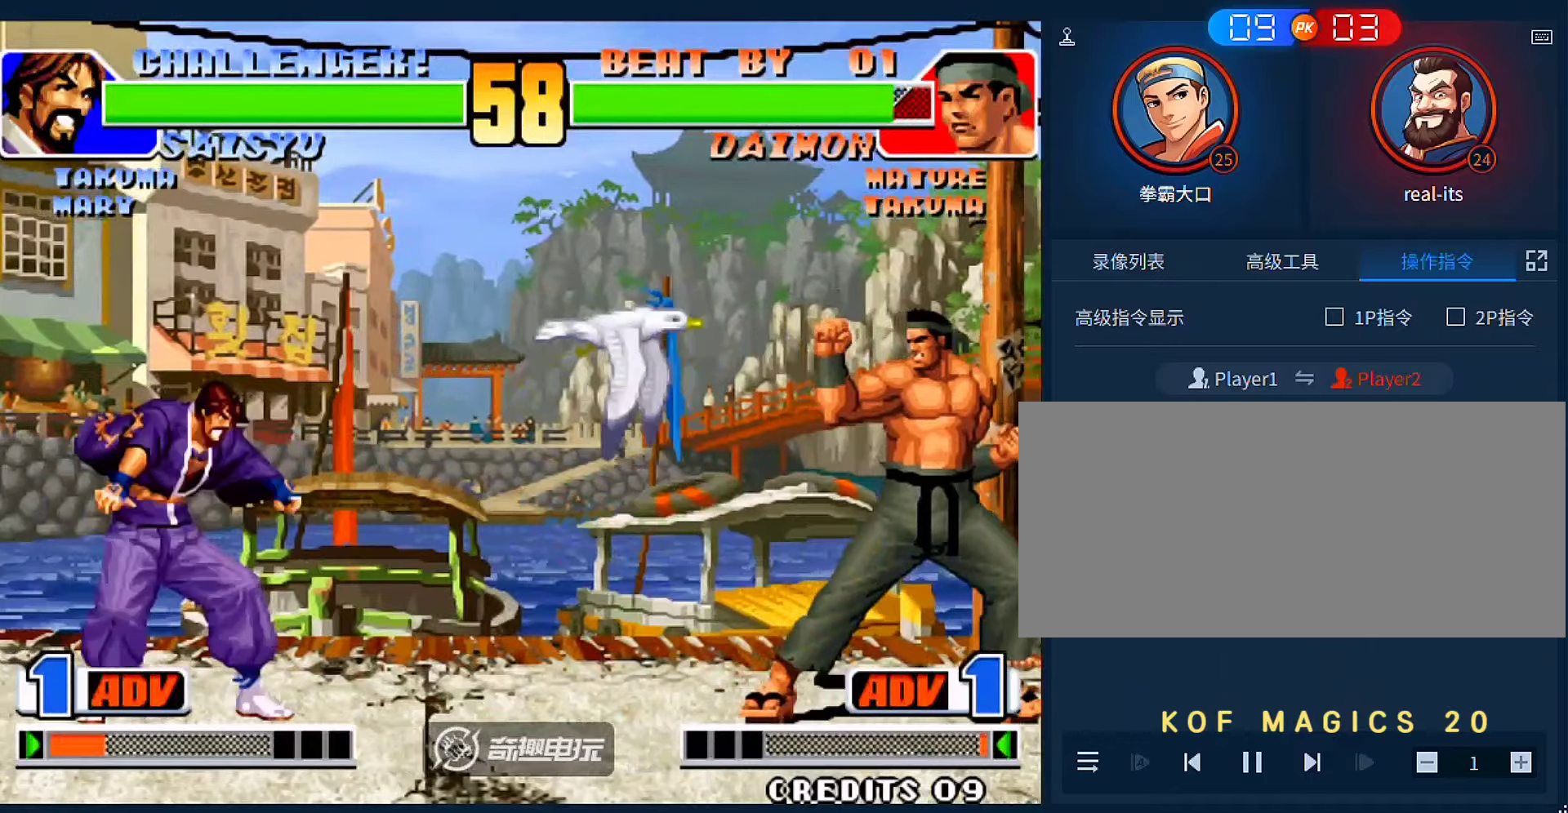
{"buttons": [], "left_stick": "right", "events": [[100, "left_stick", "right"], [233, "left_stick", "down-right"], [333, "left_stick", "right"]]}
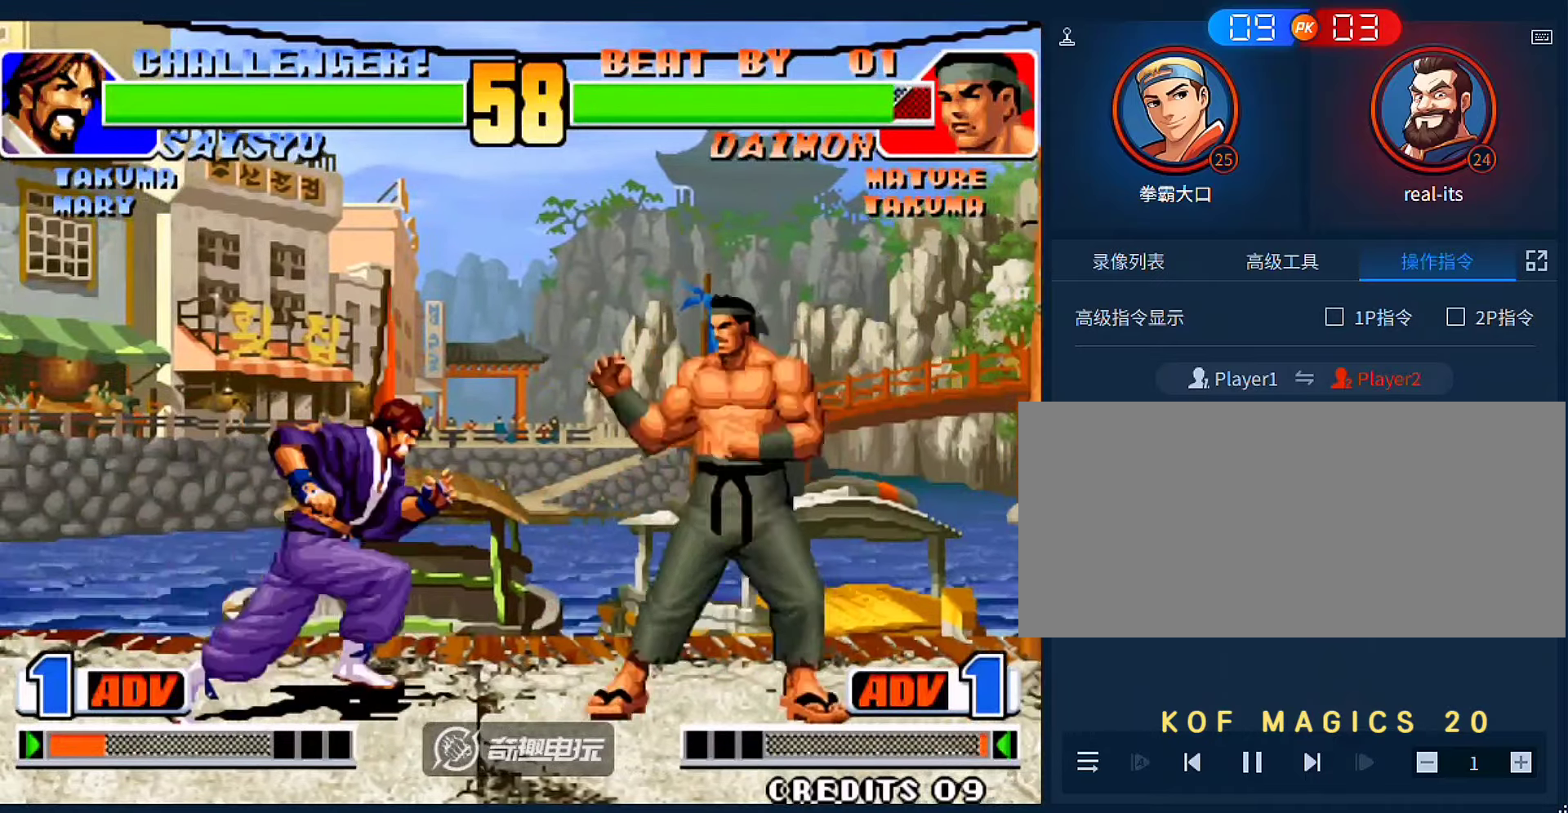
{"buttons": [], "left_stick": "down-right", "events": [[233, "C", "down"], [233, "left_stick", "down-right"], [300, "C", "up"]]}
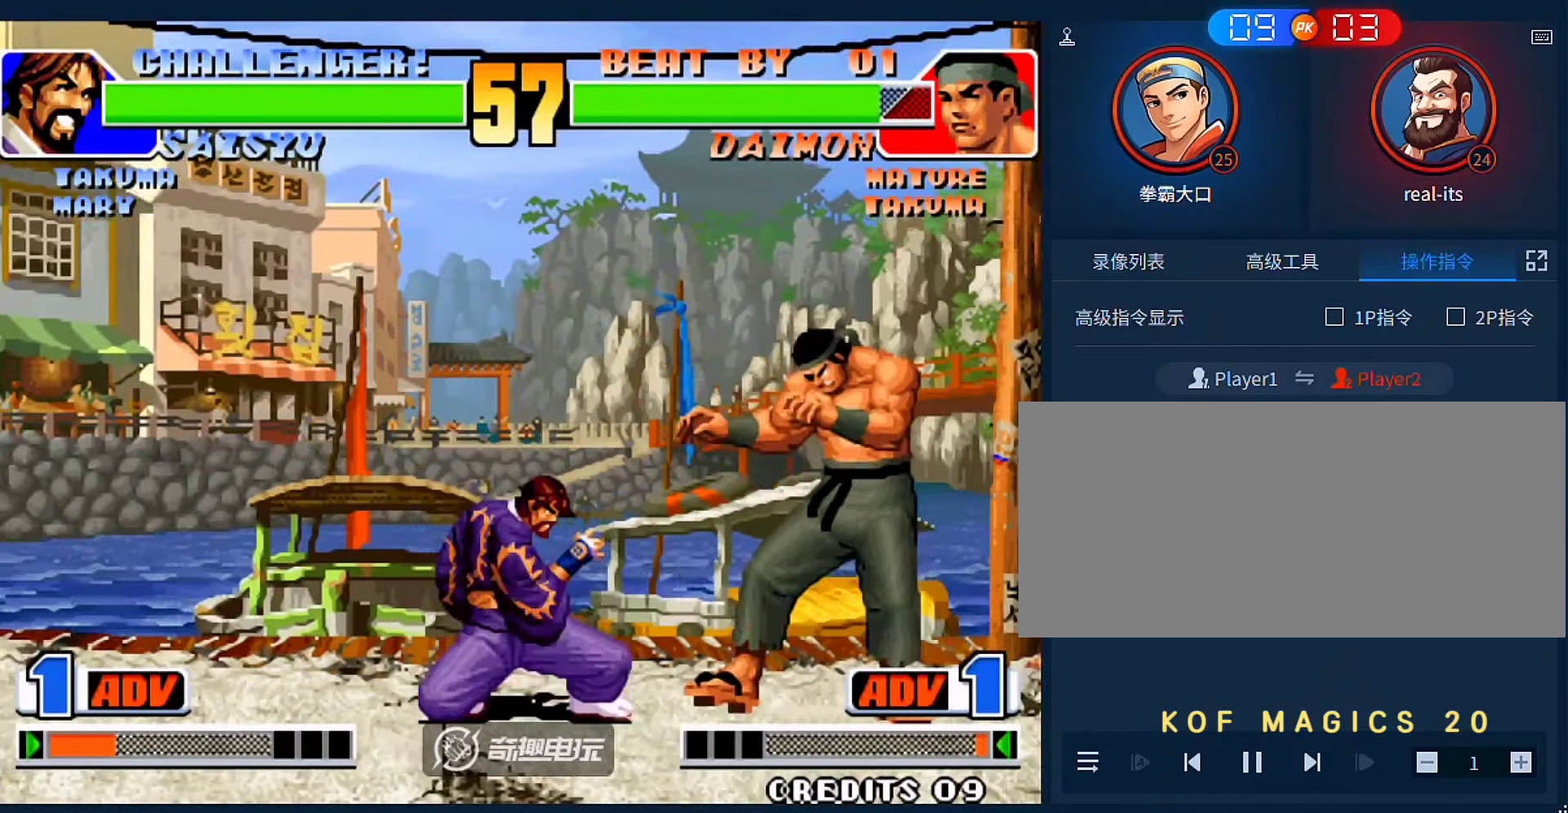
{"buttons": [], "left_stick": "down-right", "events": [[33, "C", "down"], [166, "C", "up"]]}
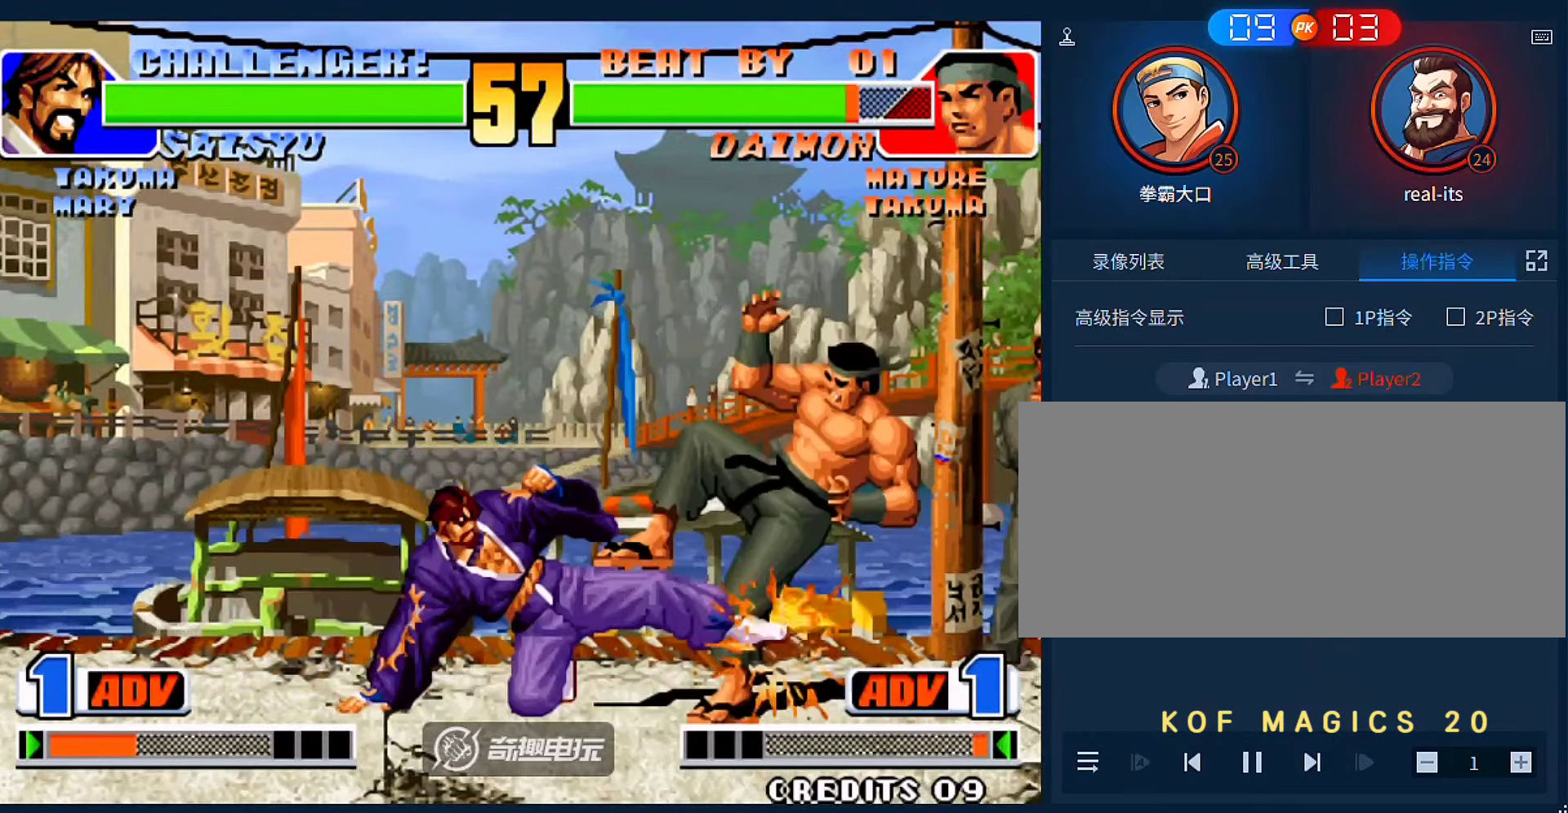
{"buttons": ["A", "B"], "left_stick": "right", "events": [[200, "left_stick", "right"], [466, "A", "down"], [466, "B", "down"]]}
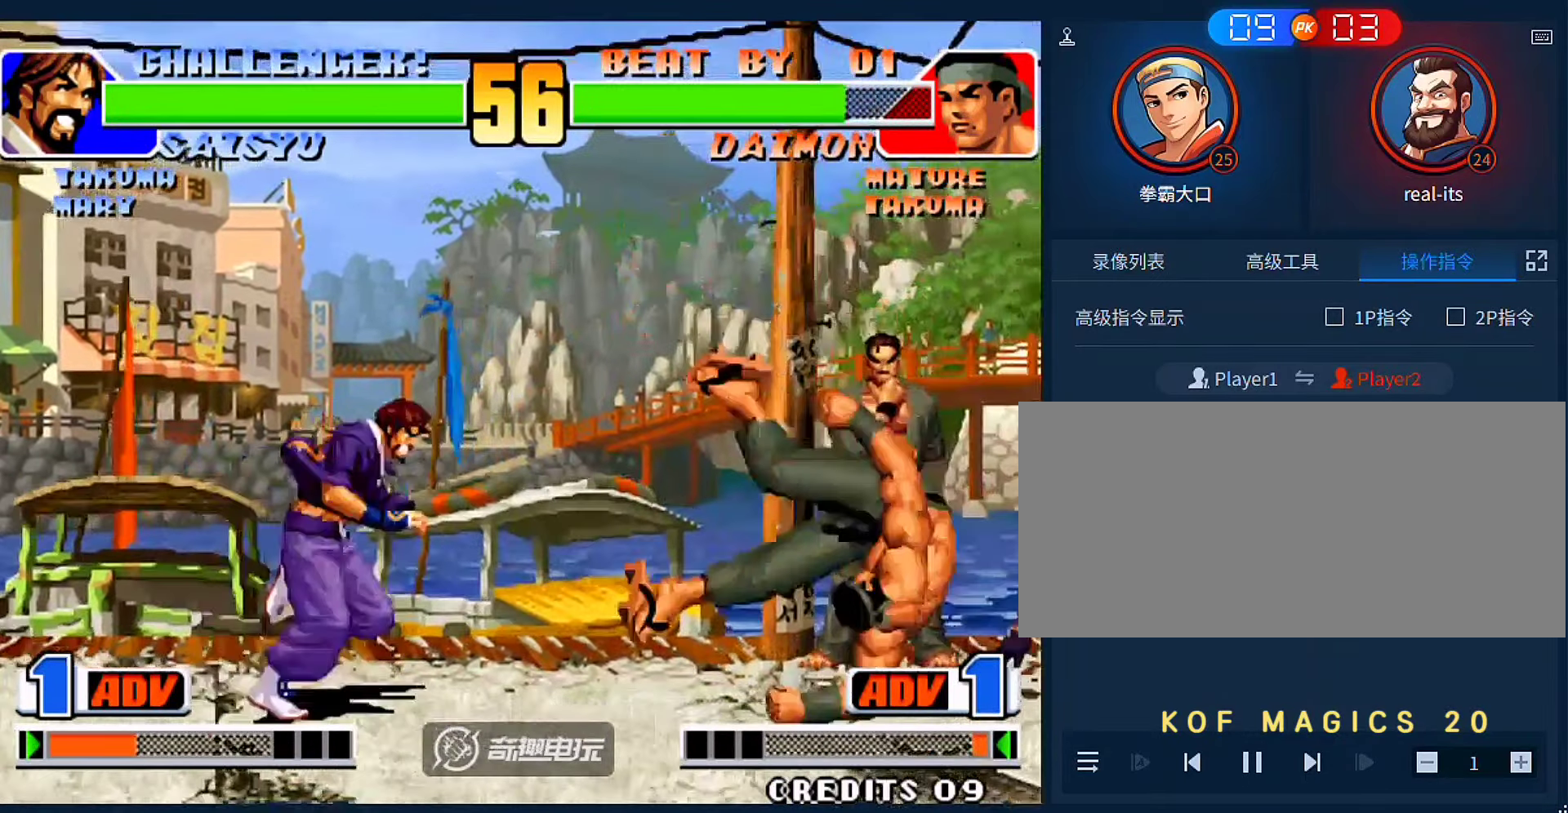
{"buttons": [], "left_stick": "down-right", "events": [[100, "A", "up"], [100, "B", "up"], [366, "left_stick", "down-right"]]}
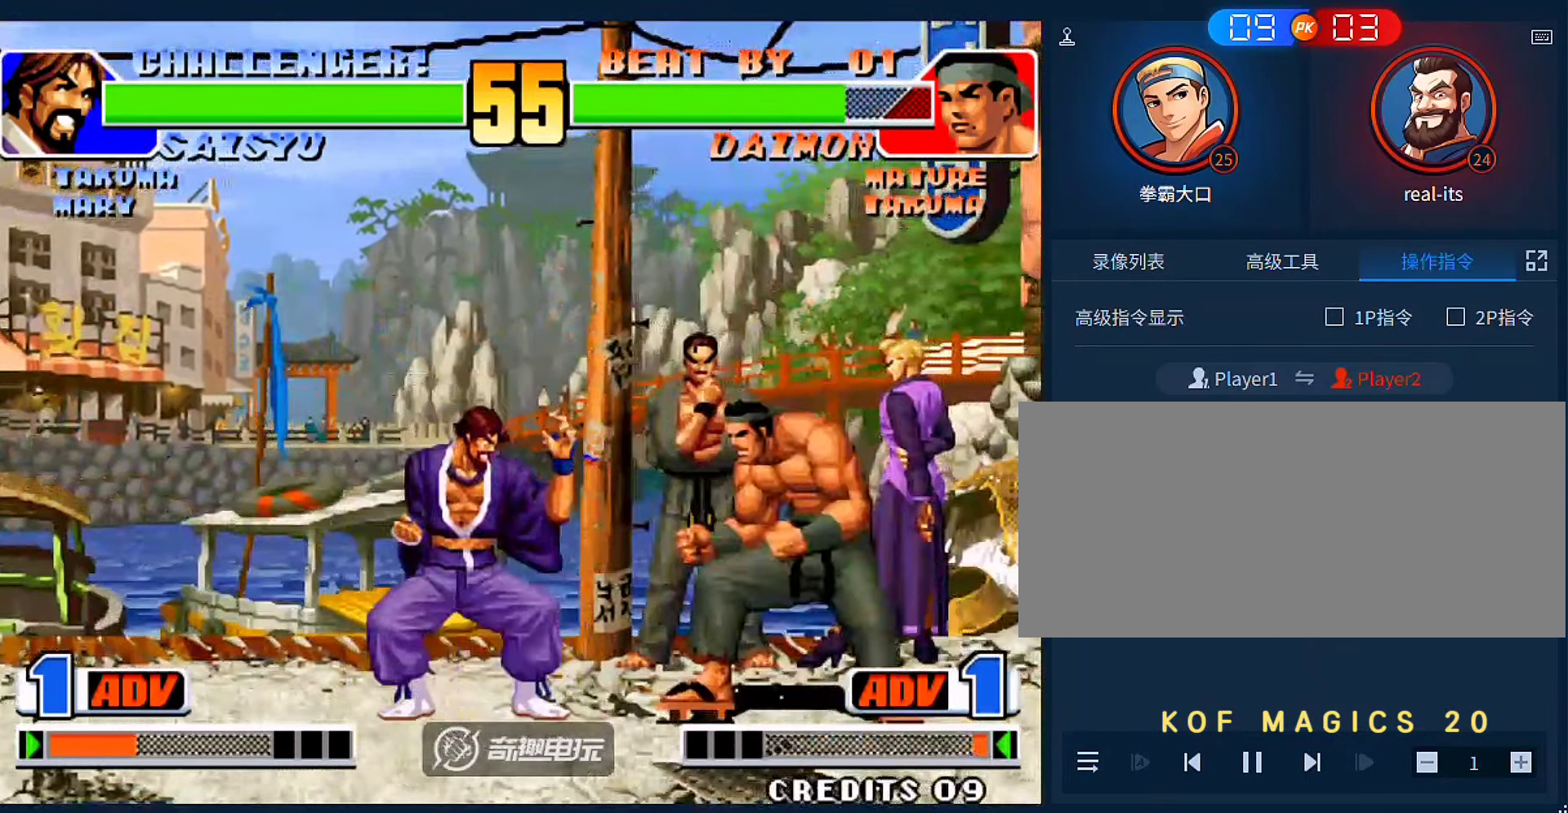
{"buttons": [], "left_stick": "right", "events": [[33, "C", "down"], [66, "left_stick", "right"], [133, "C", "up"], [200, "C", "down"], [300, "C", "up"]]}
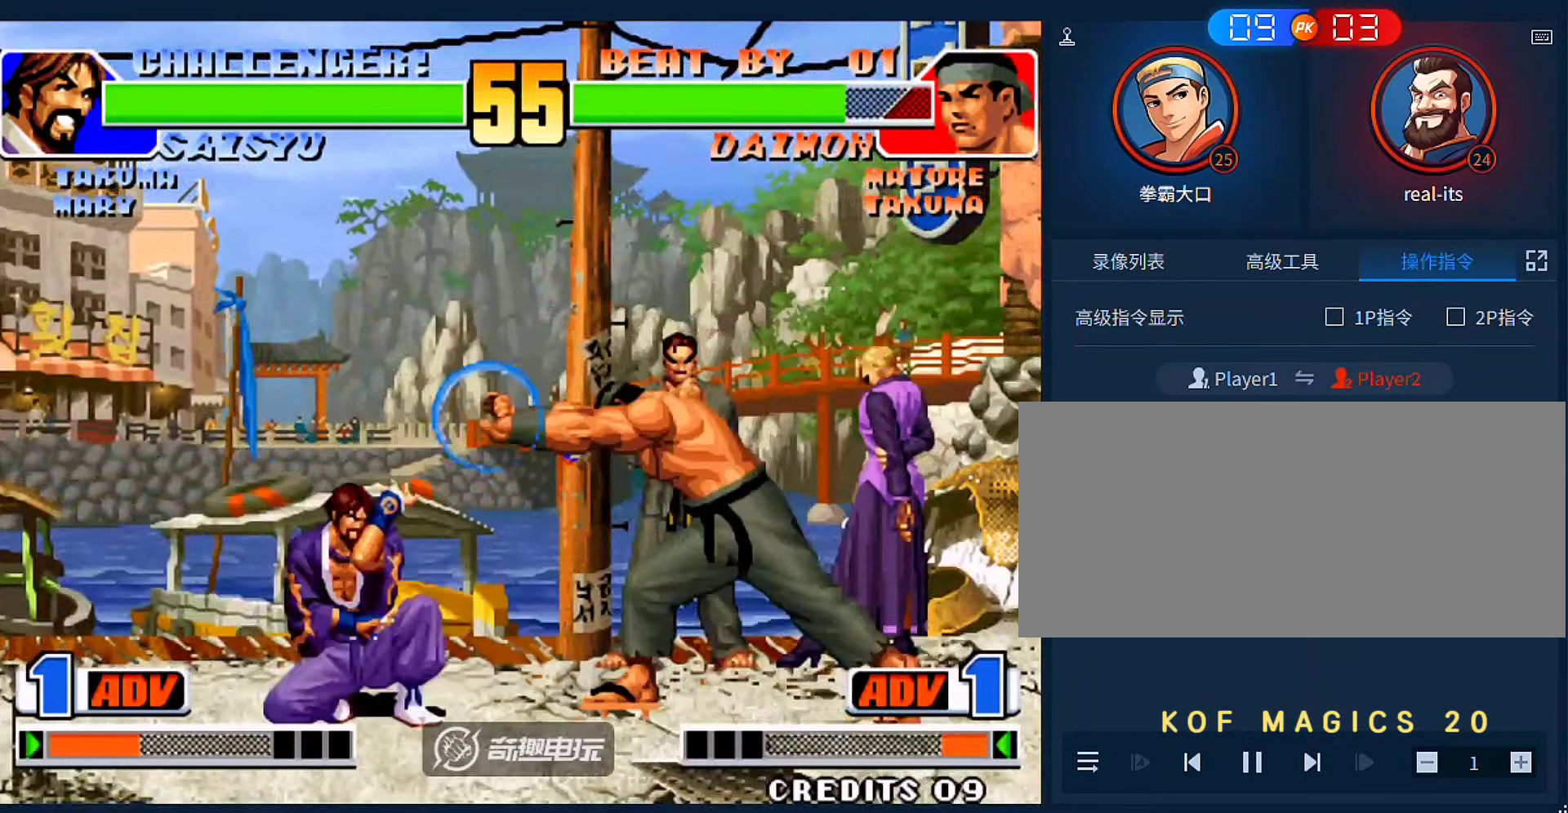
{"buttons": [], "left_stick": "center", "events": [[500, "left_stick", "center"]]}
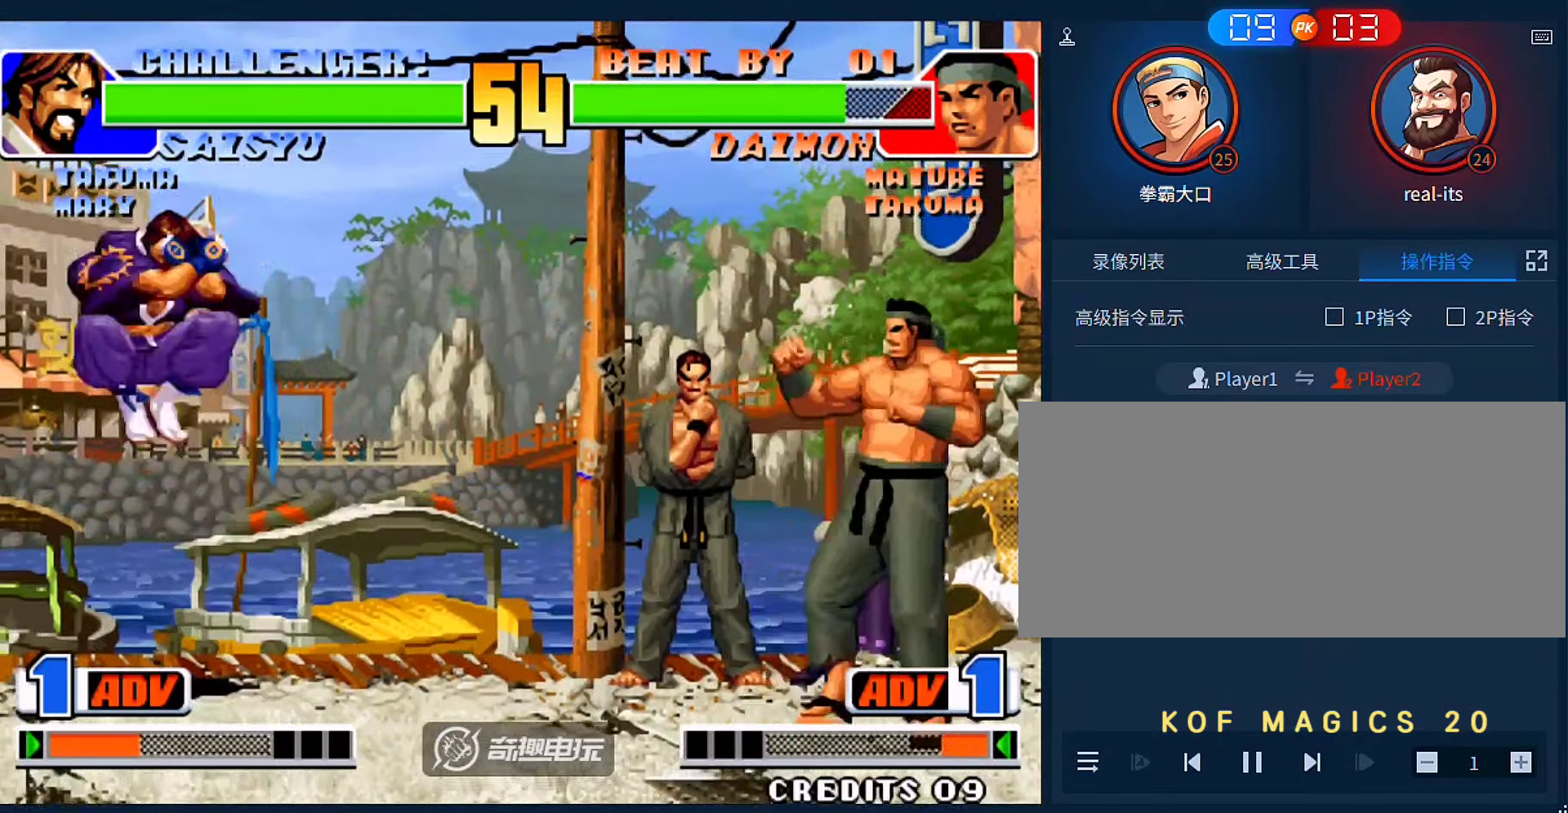
{"buttons": [], "left_stick": "left", "events": [[33, "left_stick", "right"], [100, "left_stick", "left"]]}
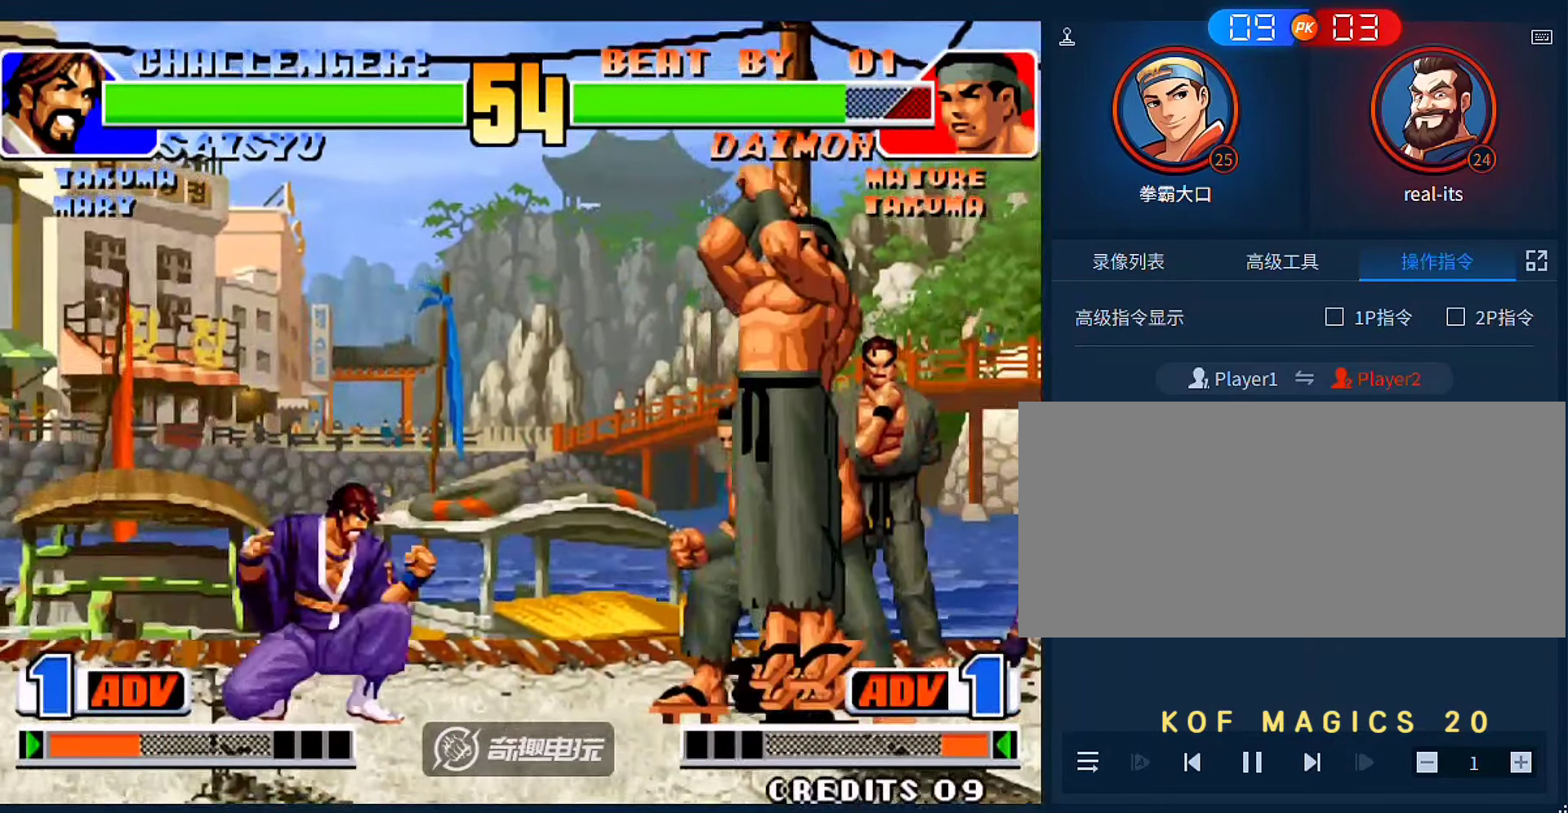
{"buttons": [], "left_stick": "right", "events": [[166, "D", "down"], [266, "D", "up"], [300, "left_stick", "right"]]}
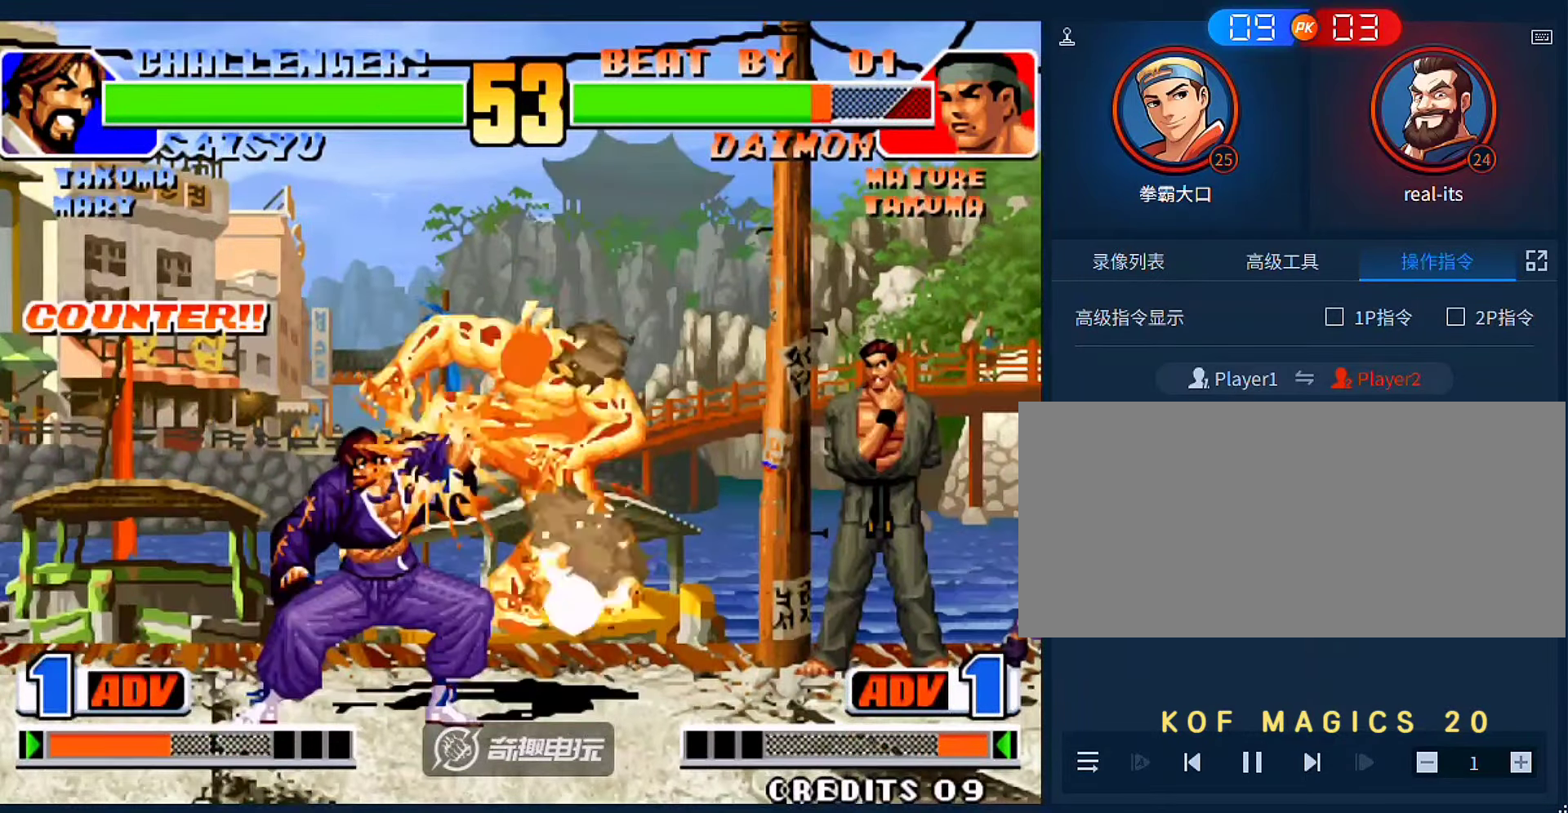
{"buttons": [], "left_stick": "center", "events": [[66, "left_stick", "down-right"], [200, "left_stick", "center"]]}
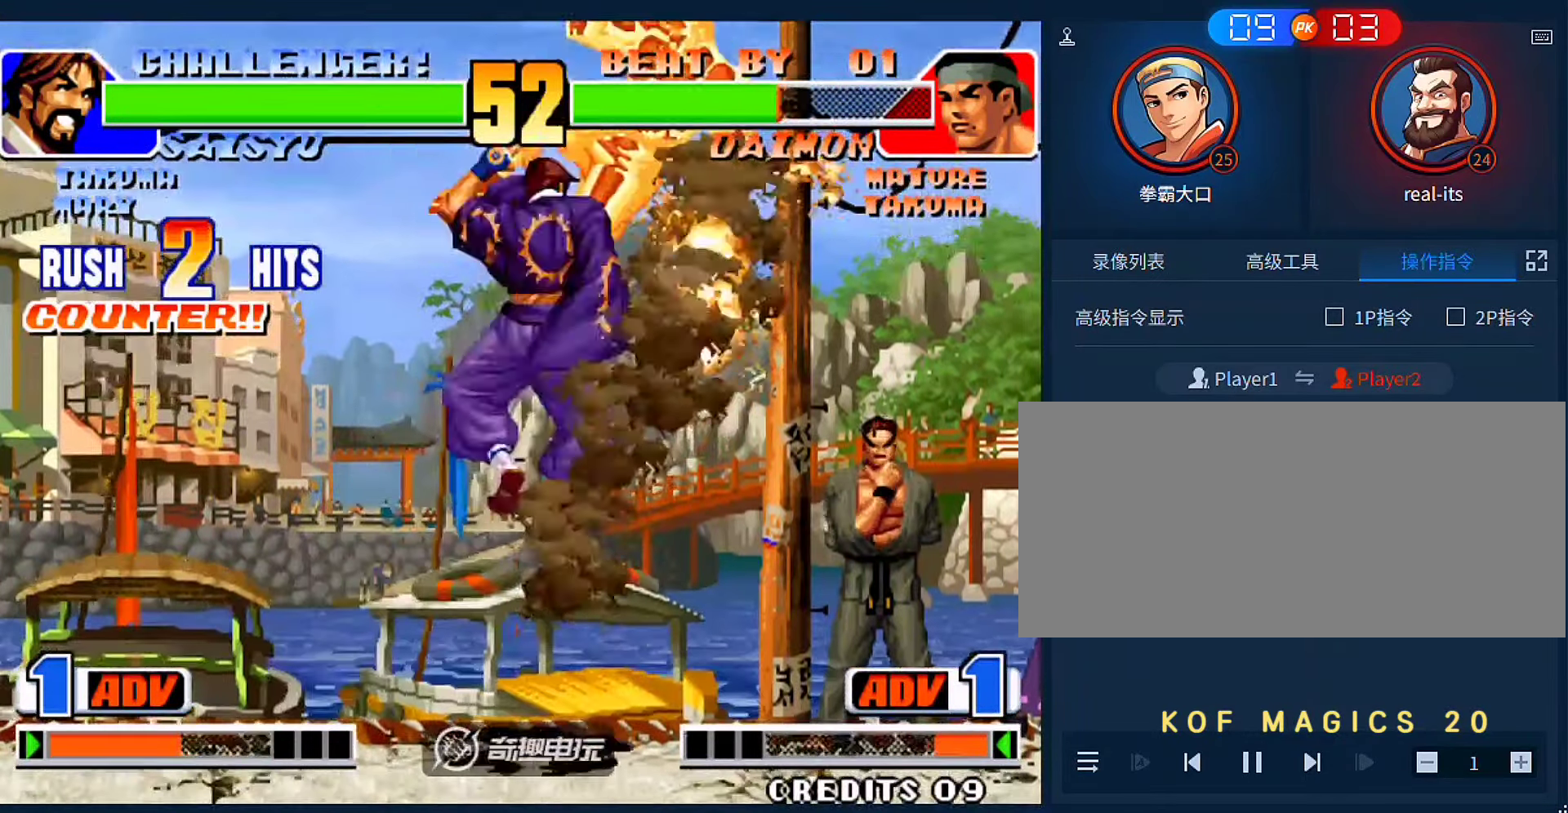
{"buttons": ["A", "B"], "left_stick": "center", "events": [[500, "A", "down"], [500, "B", "down"]]}